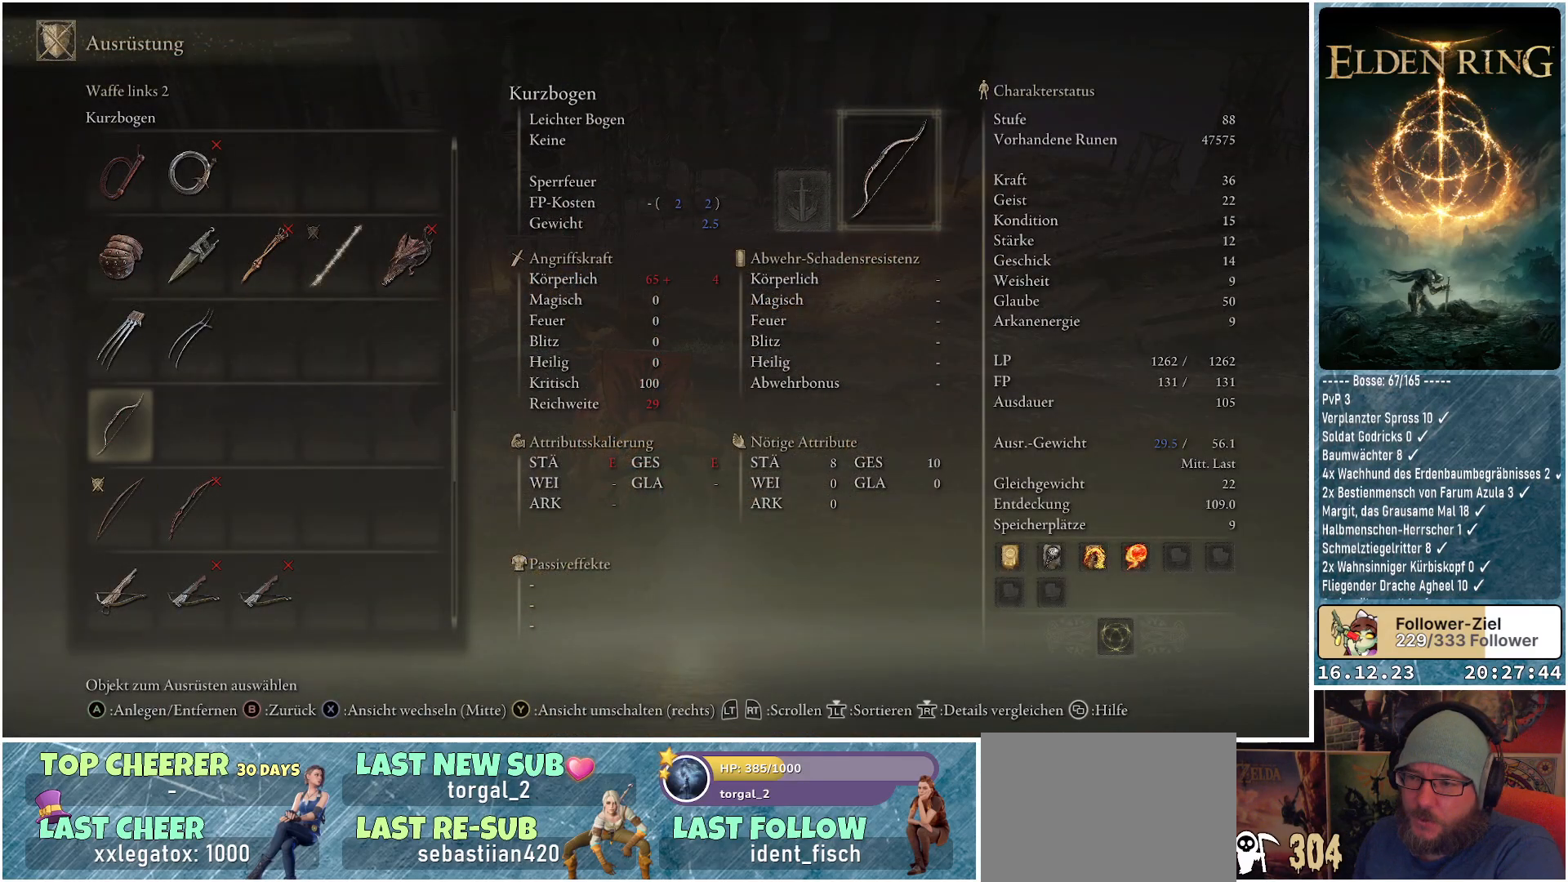
Gameplay with a controller (Xbox layout); each line is a JSON object with the inputs held at the frame after it. "events" lists button and stick changes between this image and that frame as [ms after this image, input, new state], when the widget could be followed in between.
{"buttons": [], "left_stick": "center", "right_stick": "center", "events": [[83, "DPAD_UP", "up"]]}
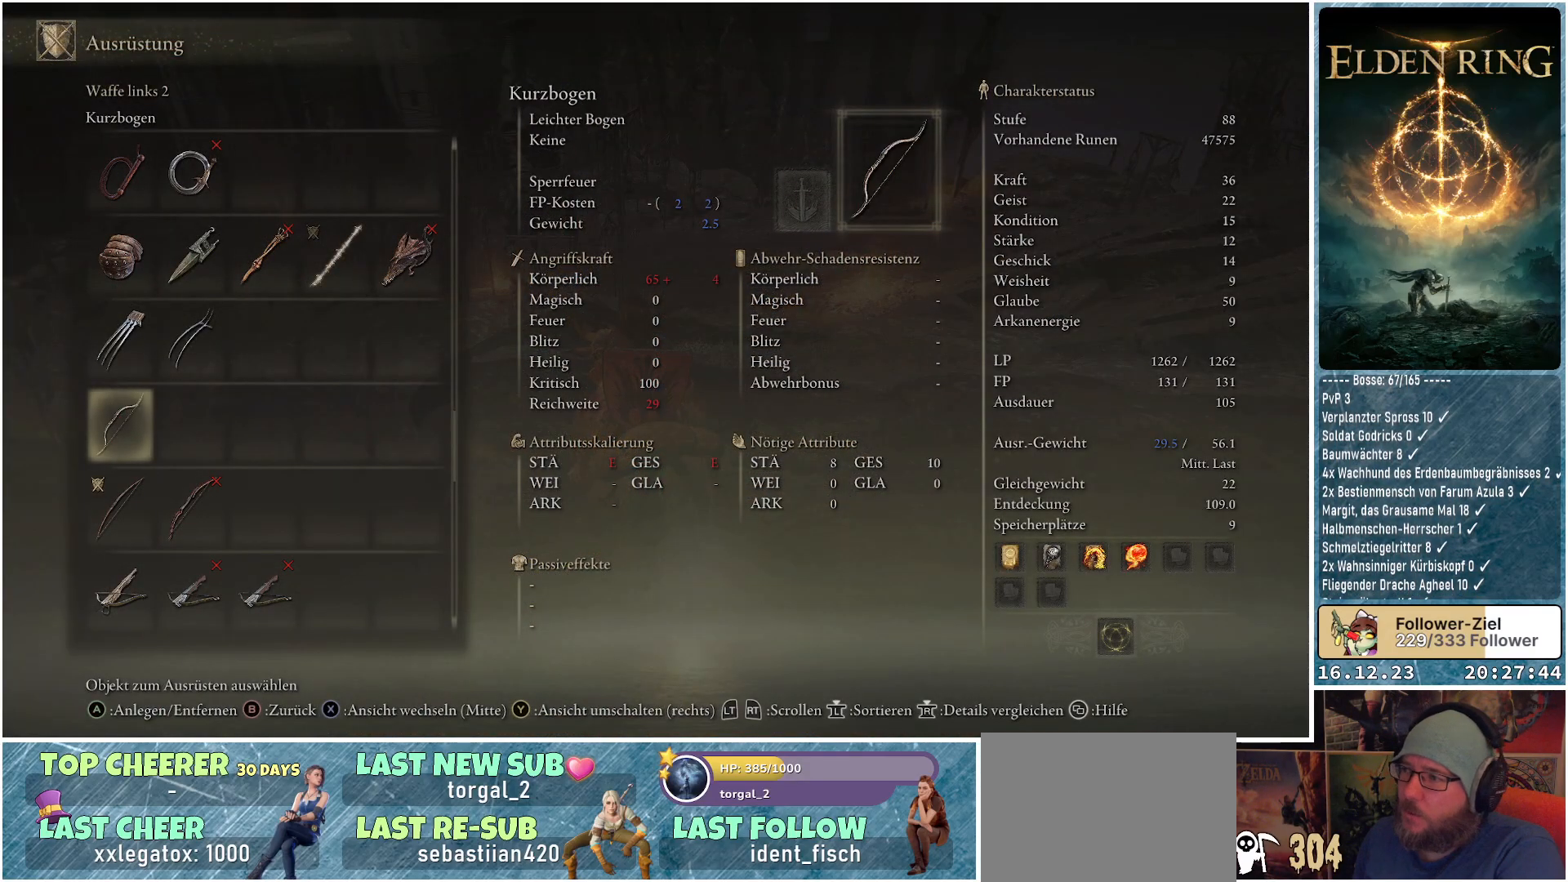
{"buttons": [], "left_stick": "center", "right_stick": "center", "events": []}
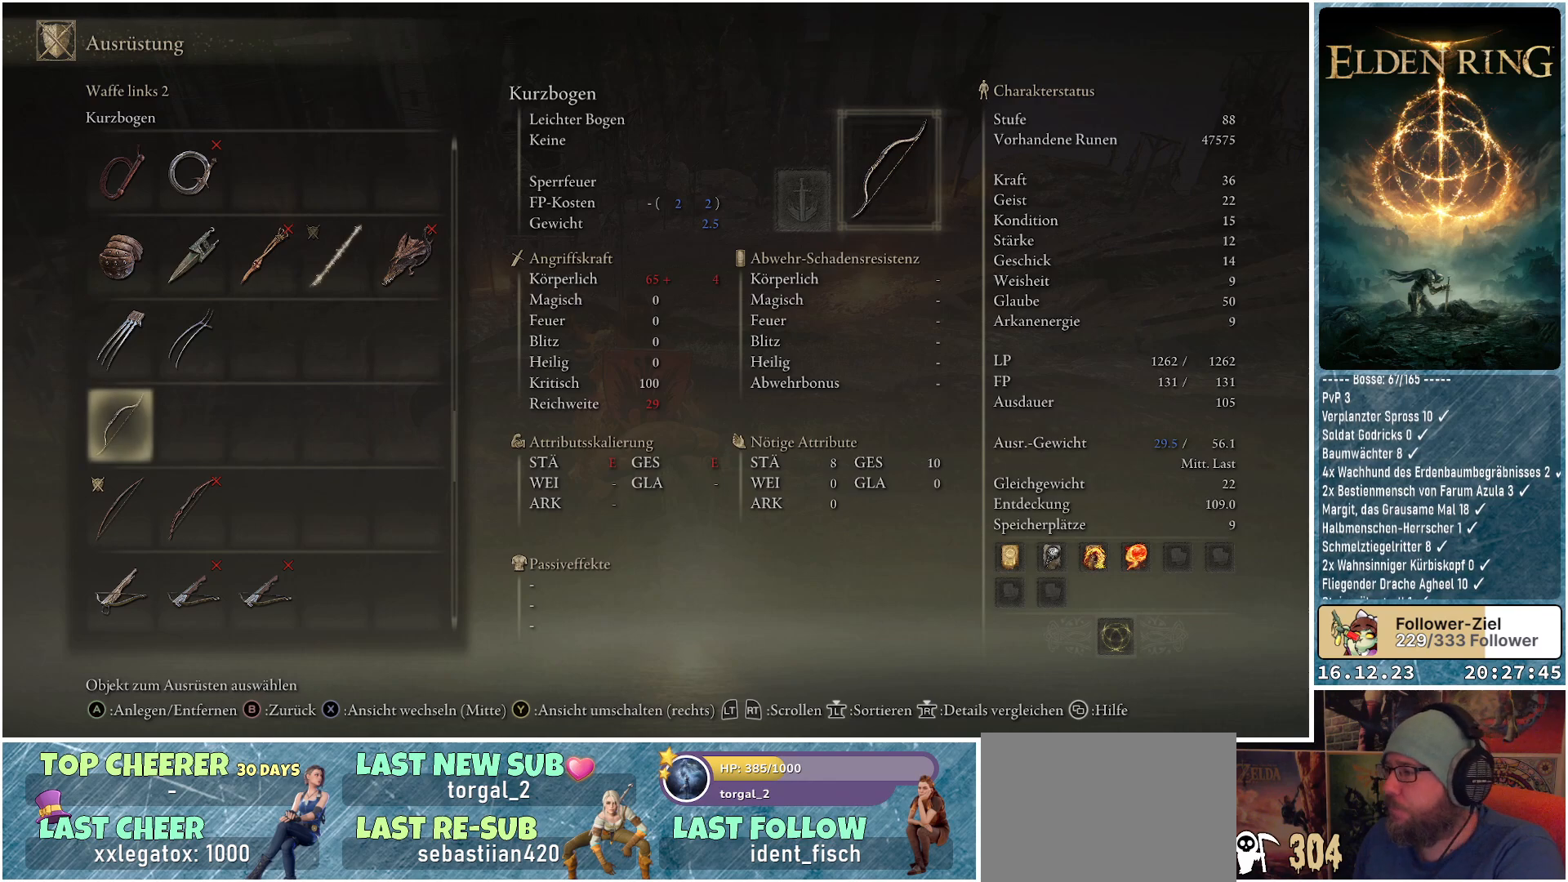
{"buttons": [], "left_stick": "center", "right_stick": "center", "events": []}
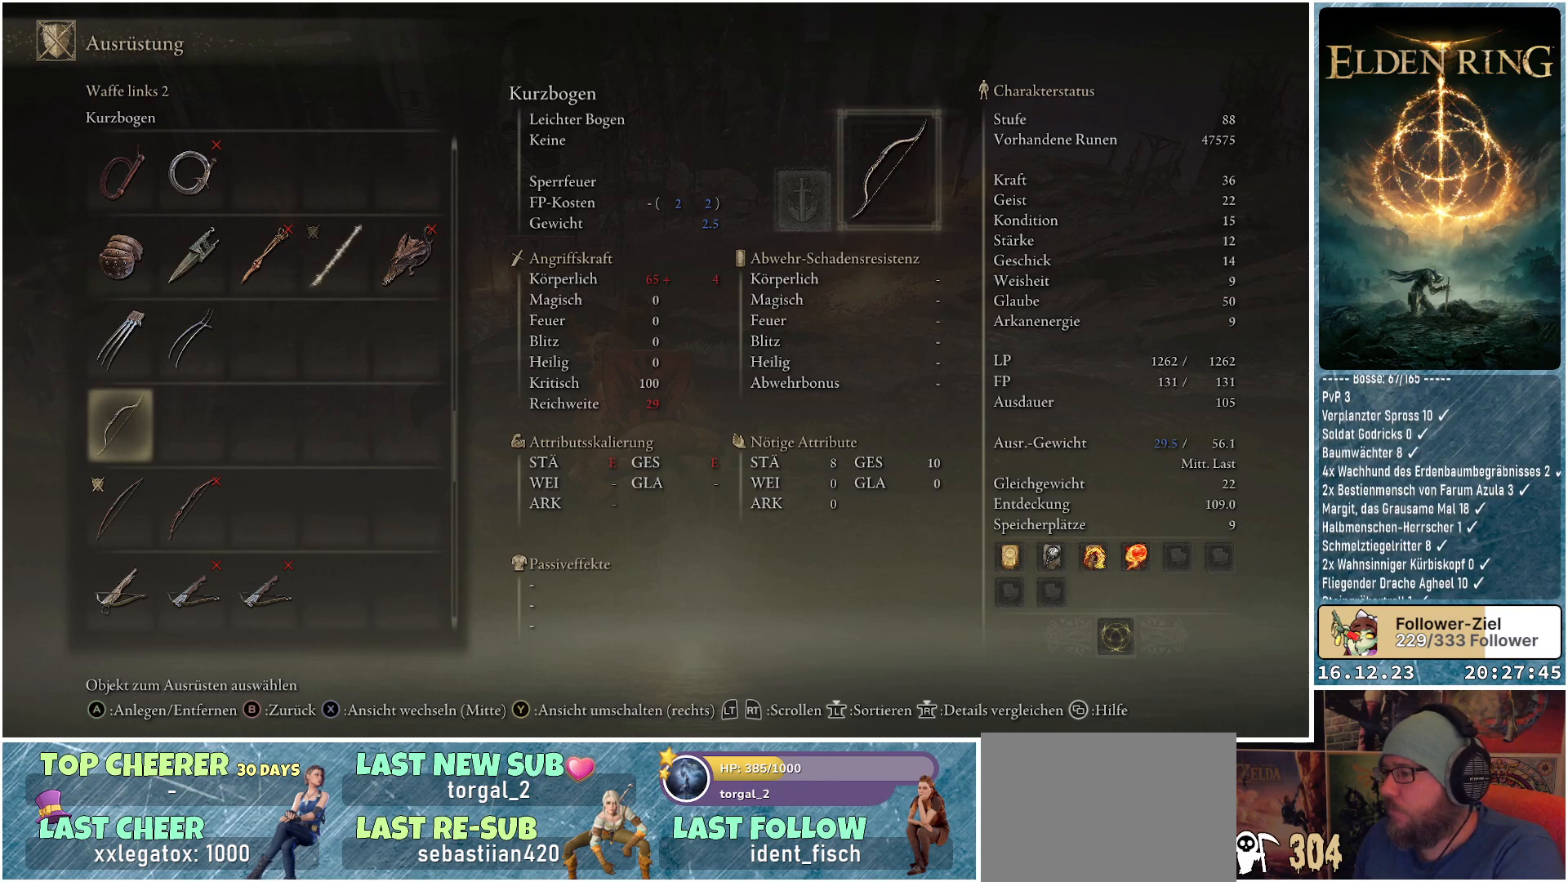
{"buttons": [], "left_stick": "center", "right_stick": "center", "events": []}
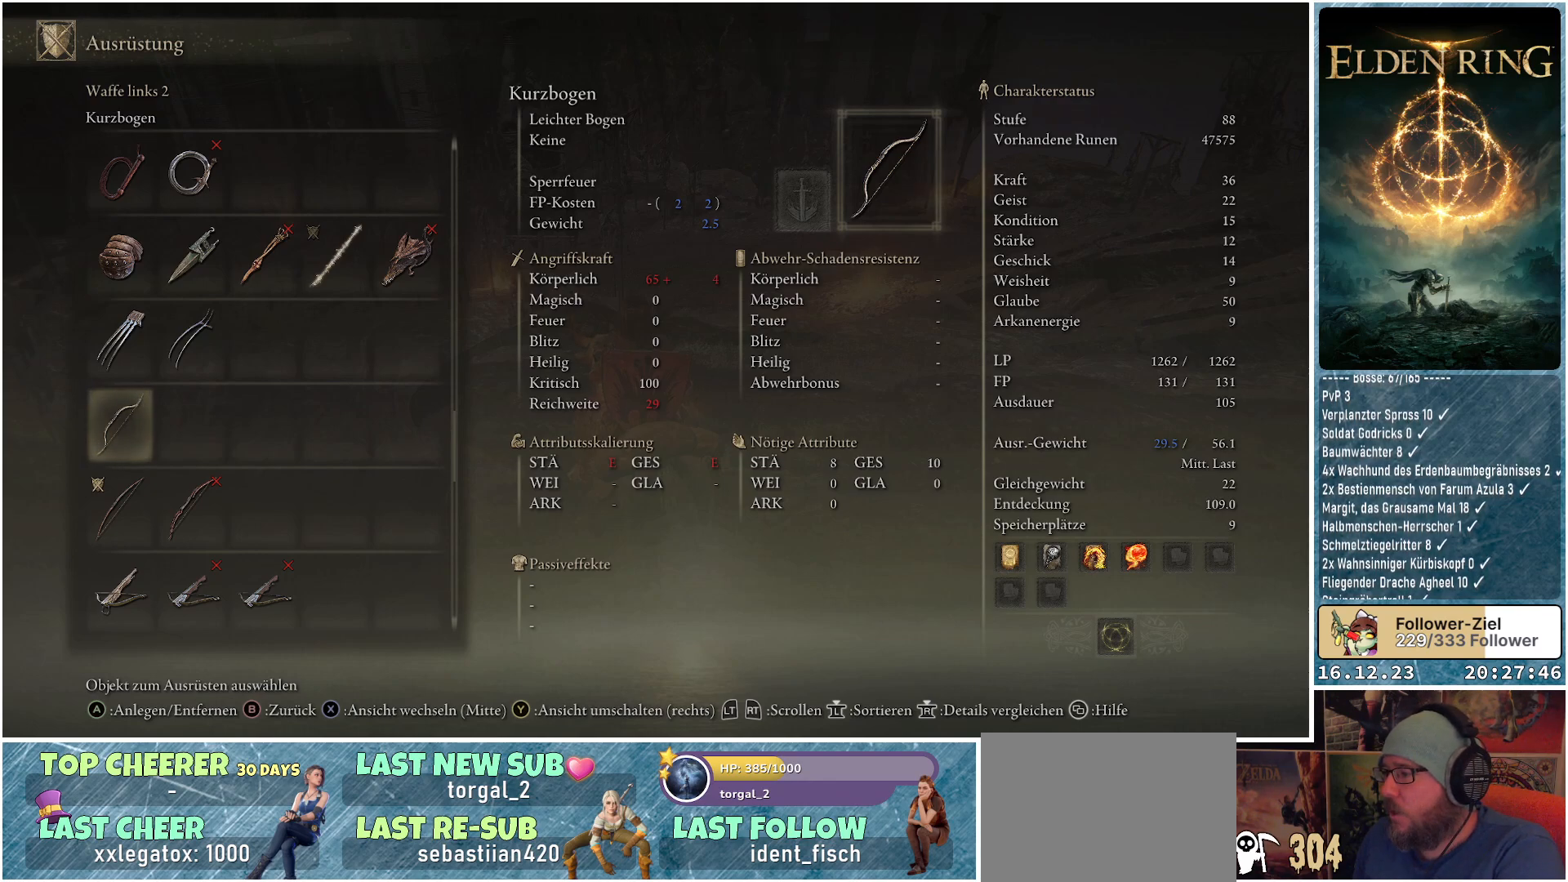
{"buttons": [], "left_stick": "center", "right_stick": "center", "events": []}
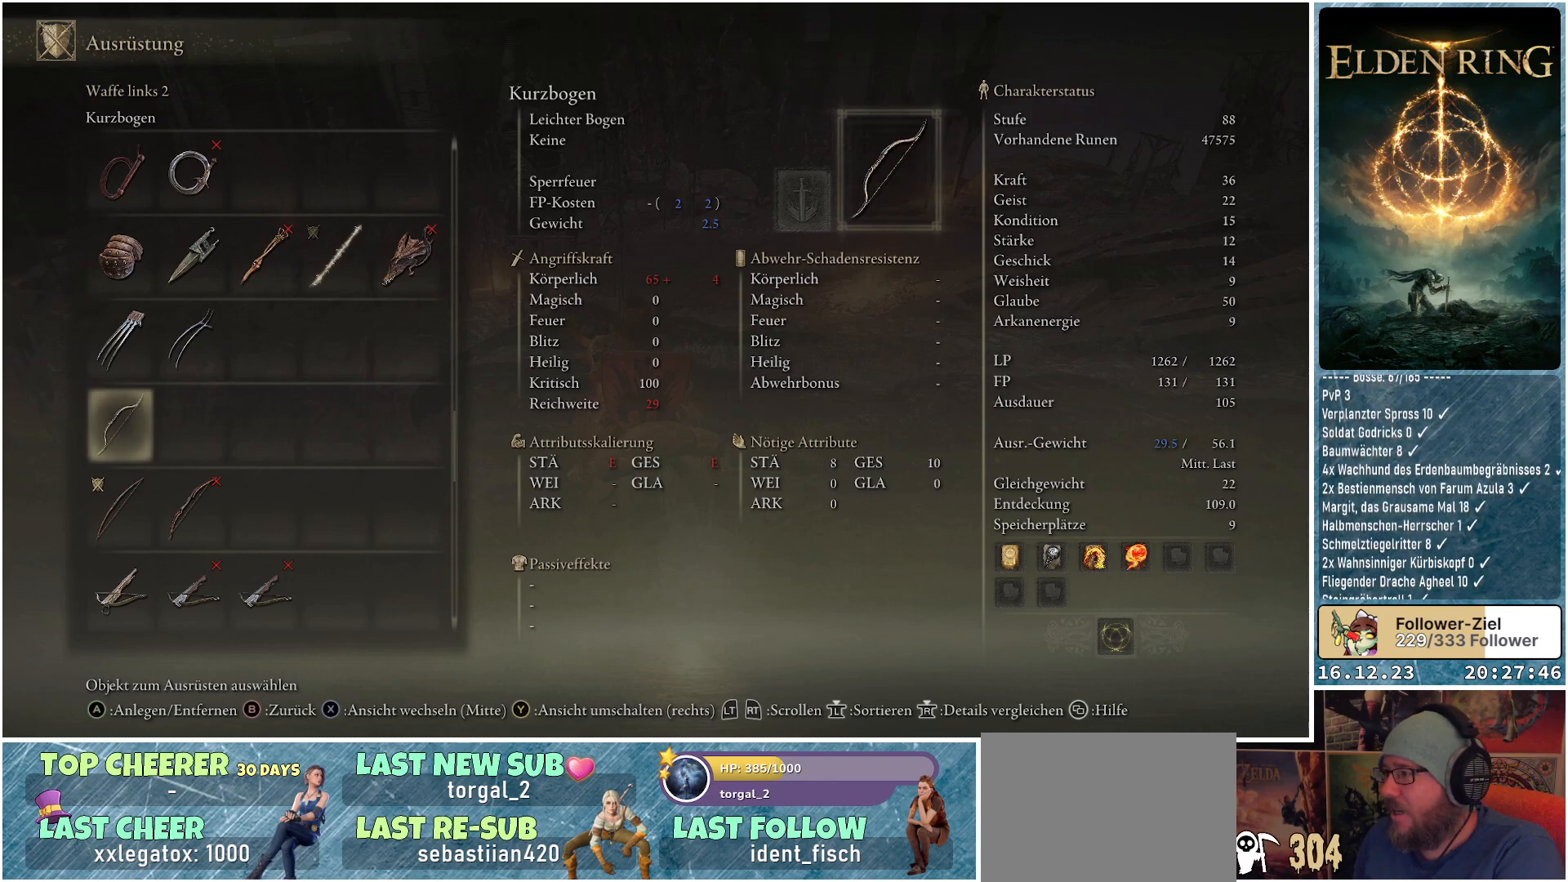
{"buttons": [], "left_stick": "center", "right_stick": "center", "events": []}
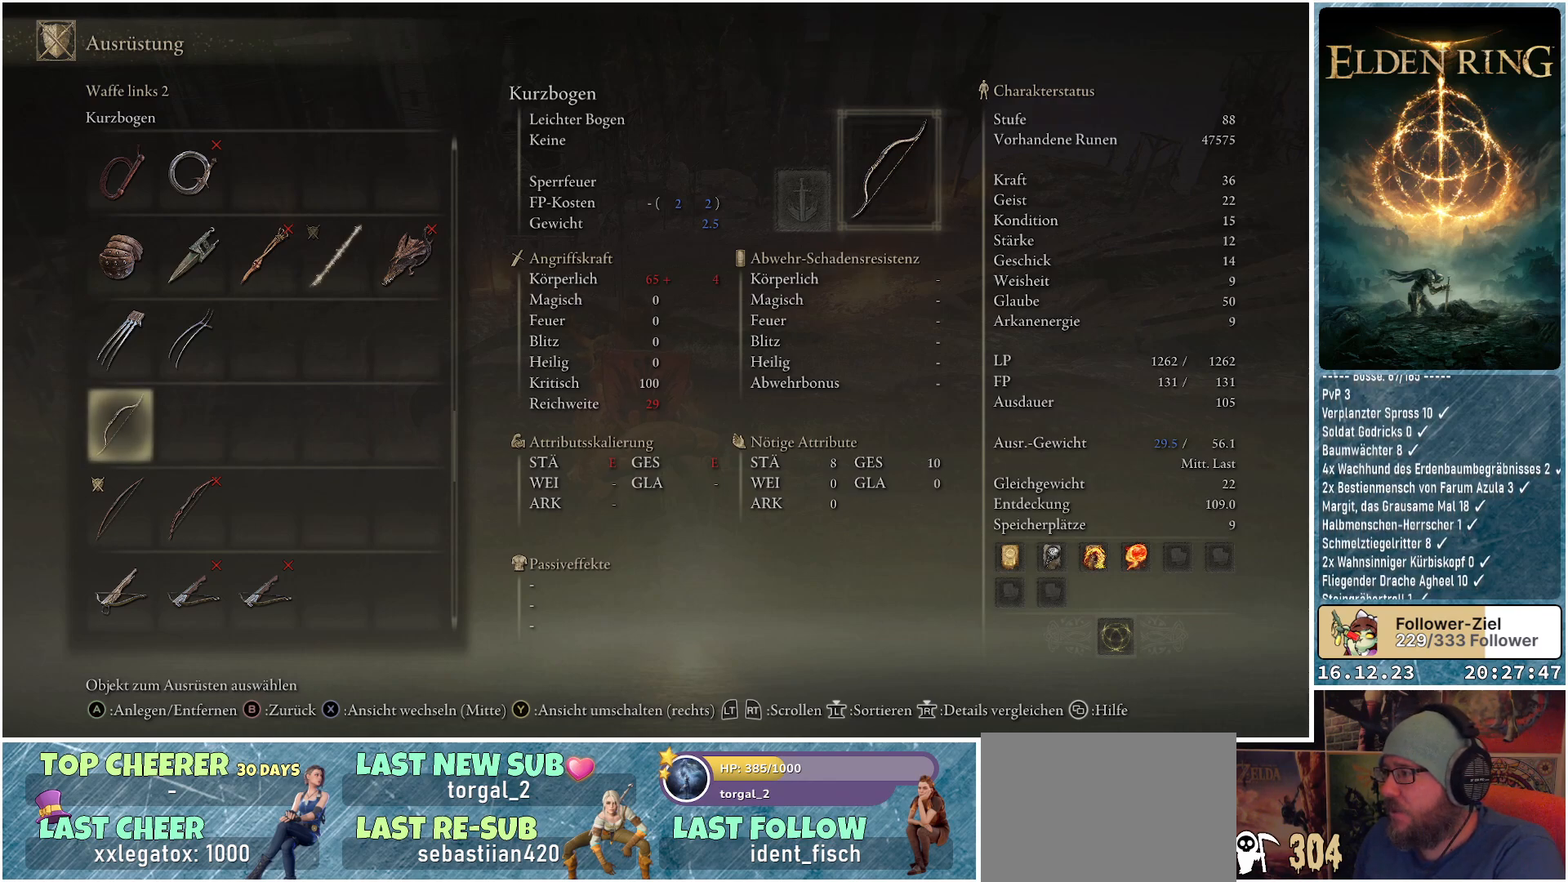
{"buttons": [], "left_stick": "center", "right_stick": "center", "events": []}
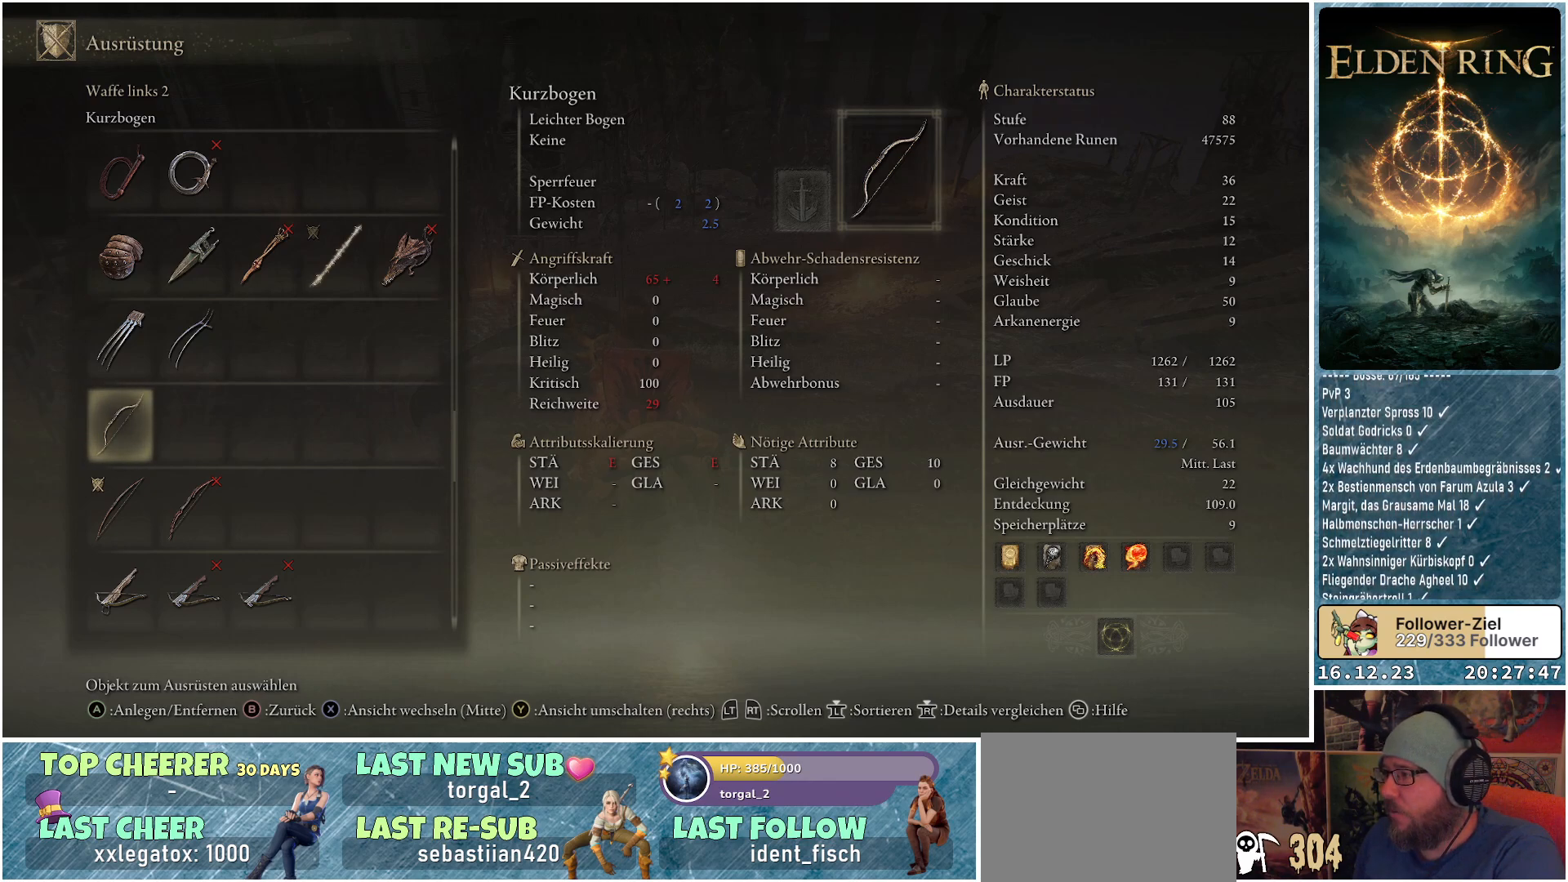
{"buttons": [], "left_stick": "center", "right_stick": "center", "events": []}
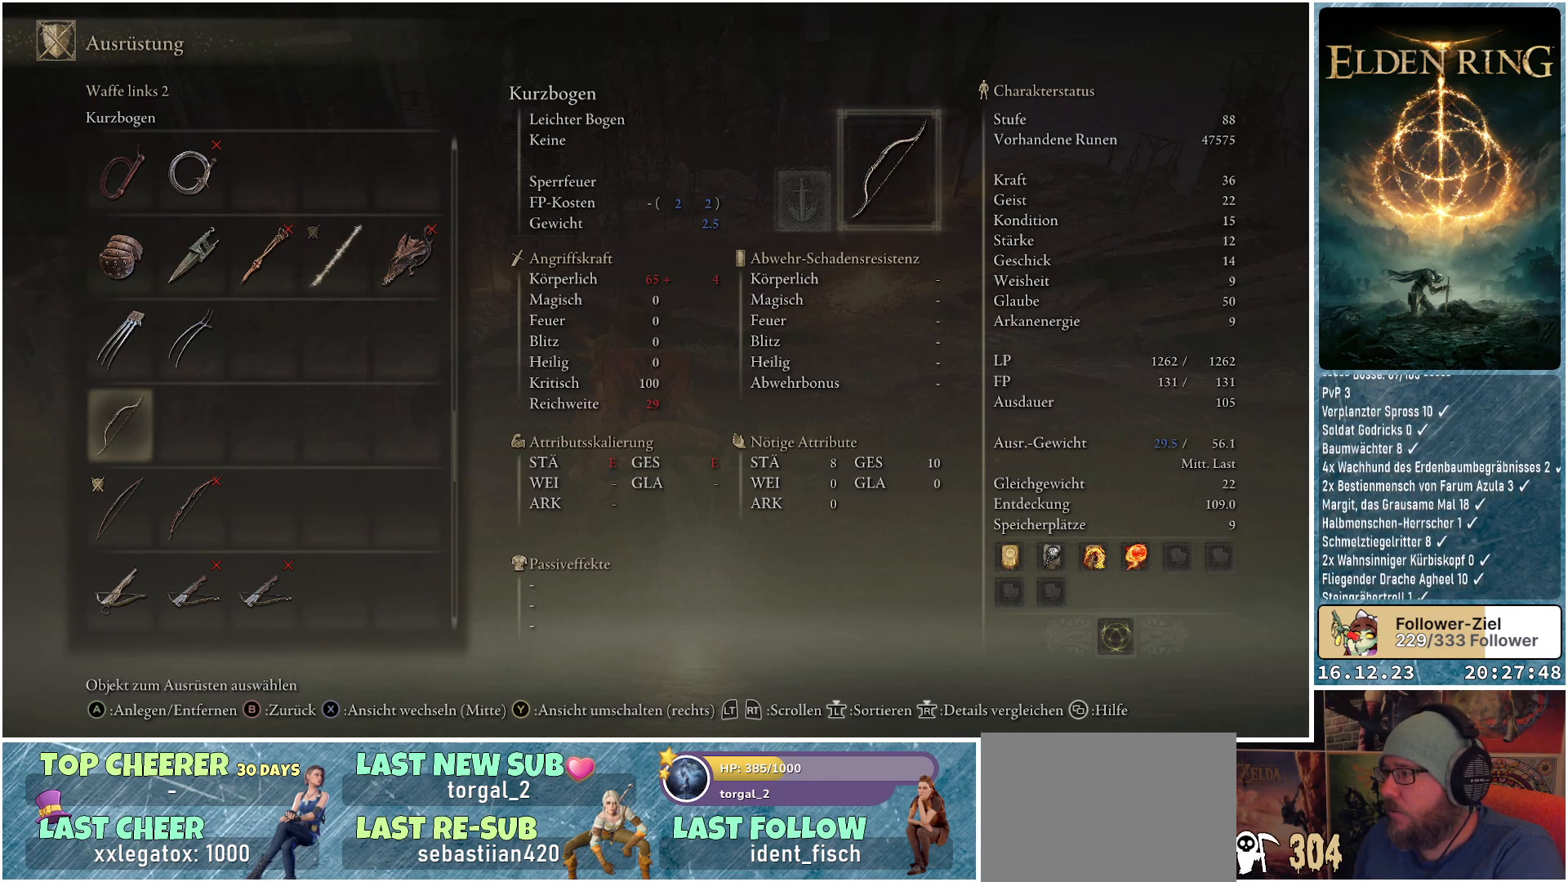
{"buttons": [], "left_stick": "center", "right_stick": "center", "events": [[167, "DPAD_DOWN", "down"], [300, "DPAD_DOWN", "up"]]}
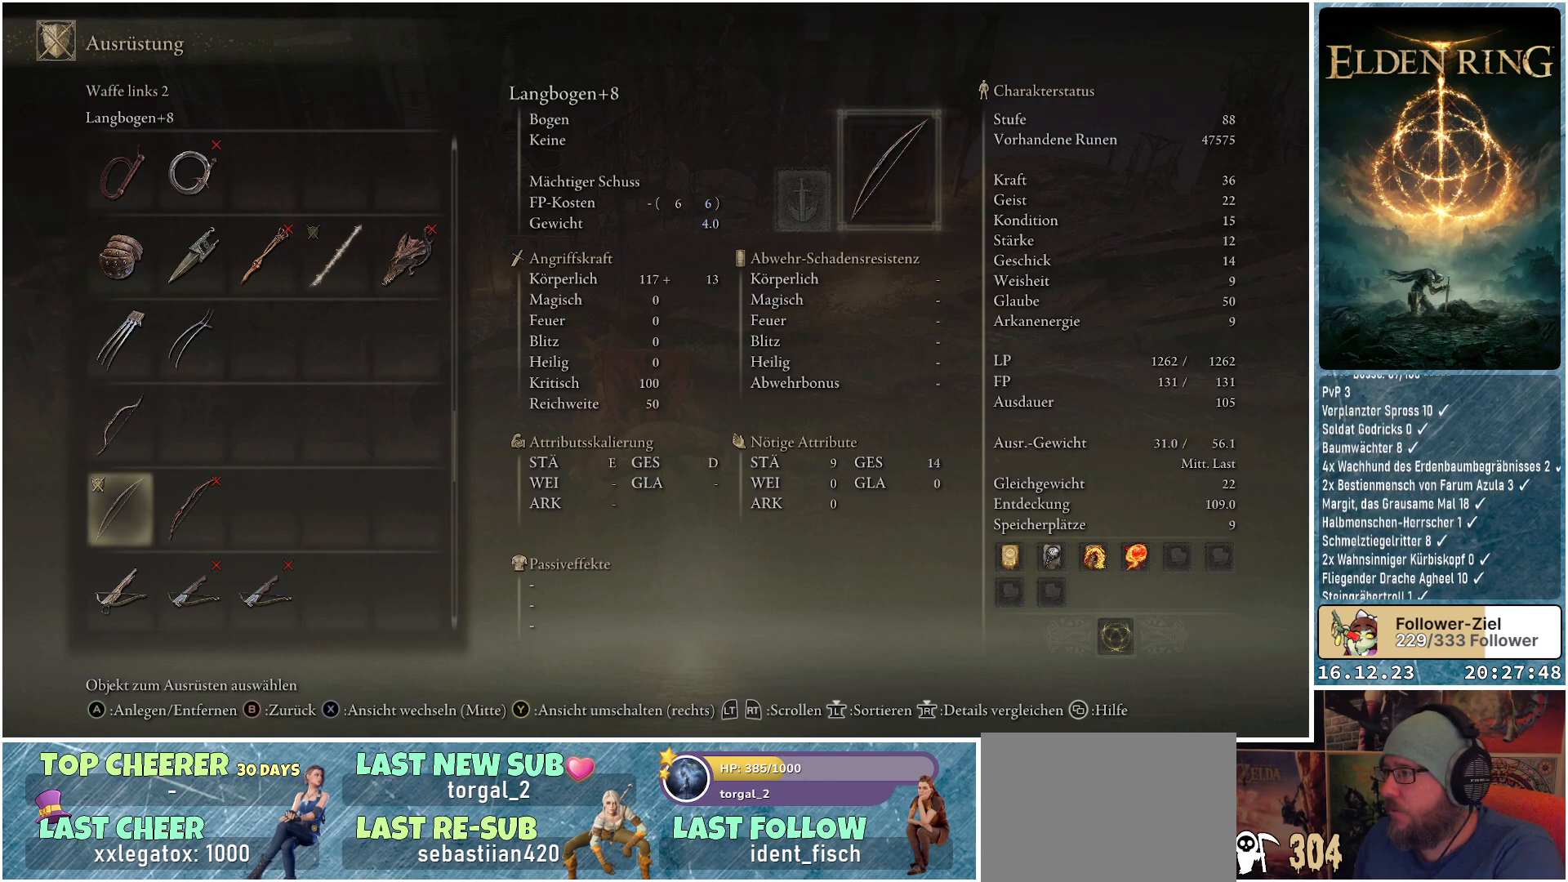
{"buttons": [], "left_stick": "center", "right_stick": "center", "events": []}
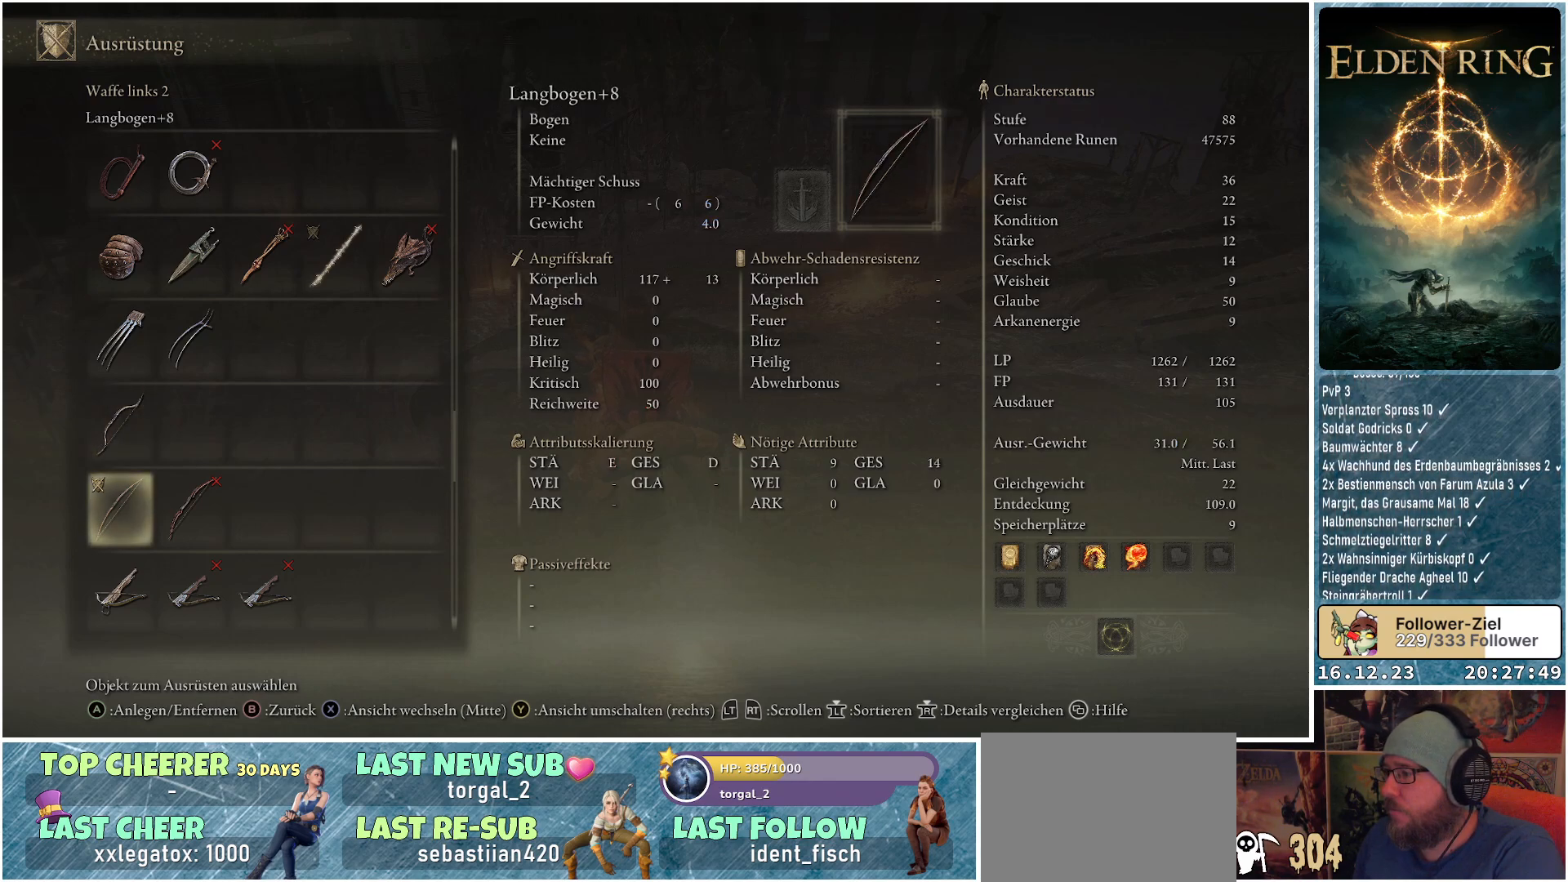
{"buttons": [], "left_stick": "center", "right_stick": "center", "events": []}
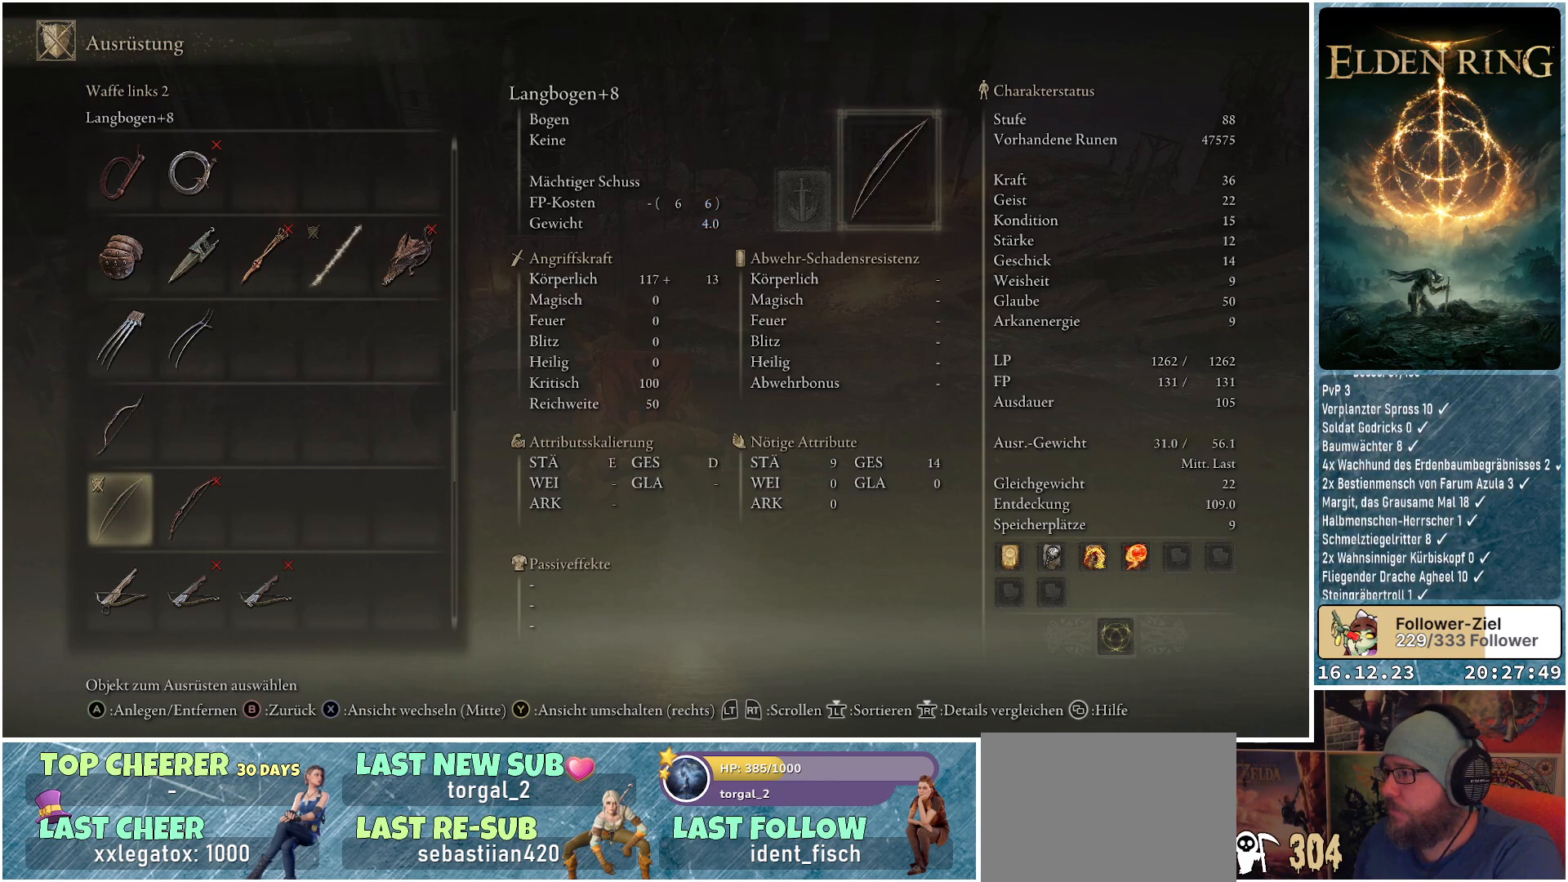
{"buttons": [], "left_stick": "center", "right_stick": "center", "events": []}
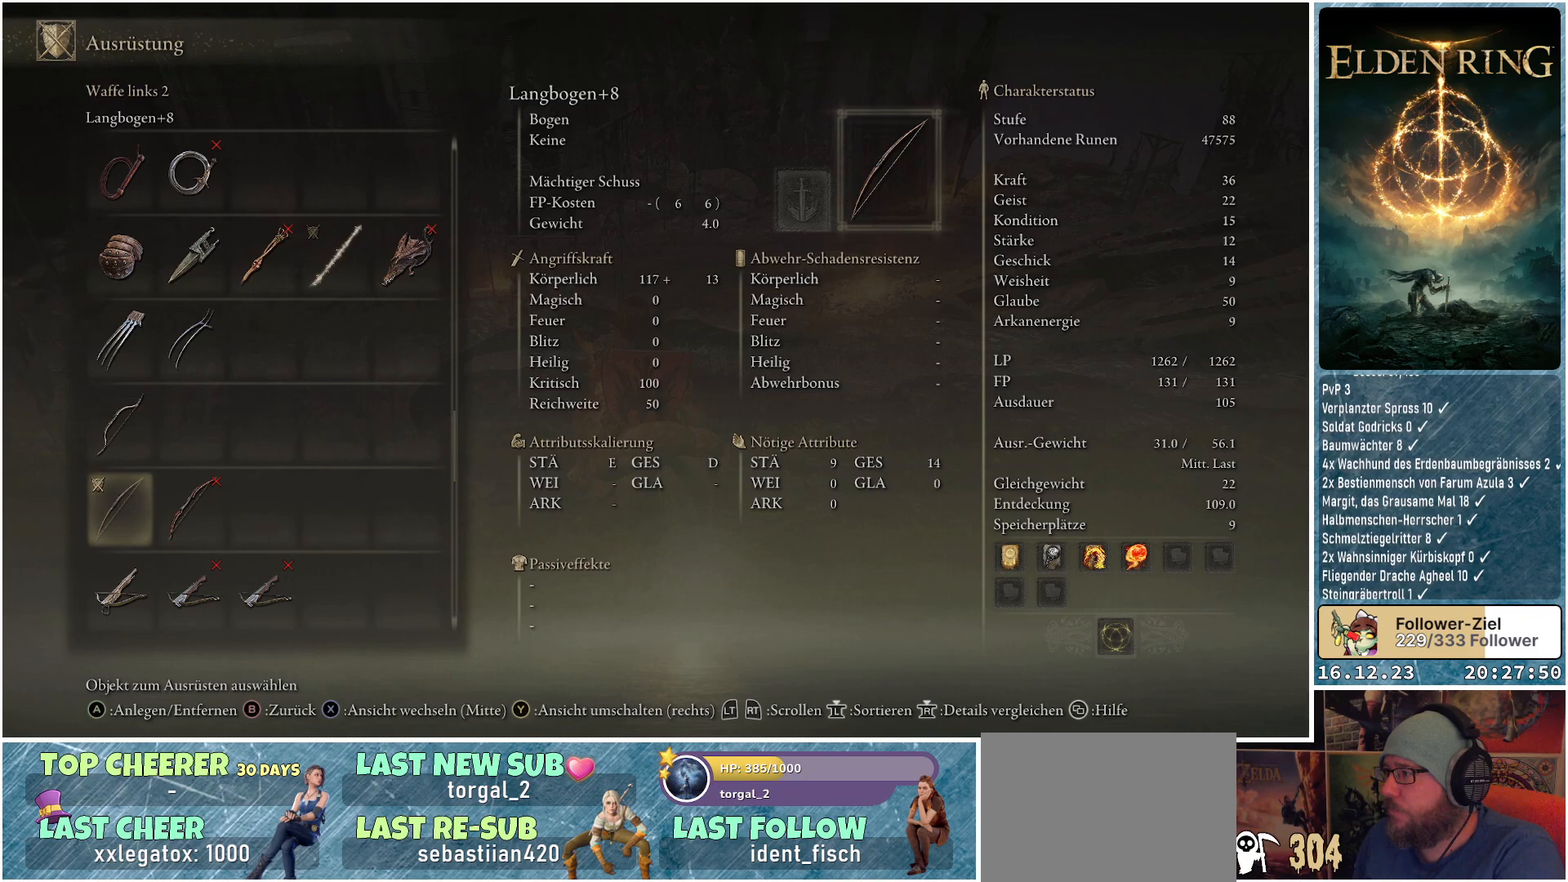
{"buttons": [], "left_stick": "center", "right_stick": "center", "events": [[117, "DPAD_UP", "down"], [233, "DPAD_UP", "up"]]}
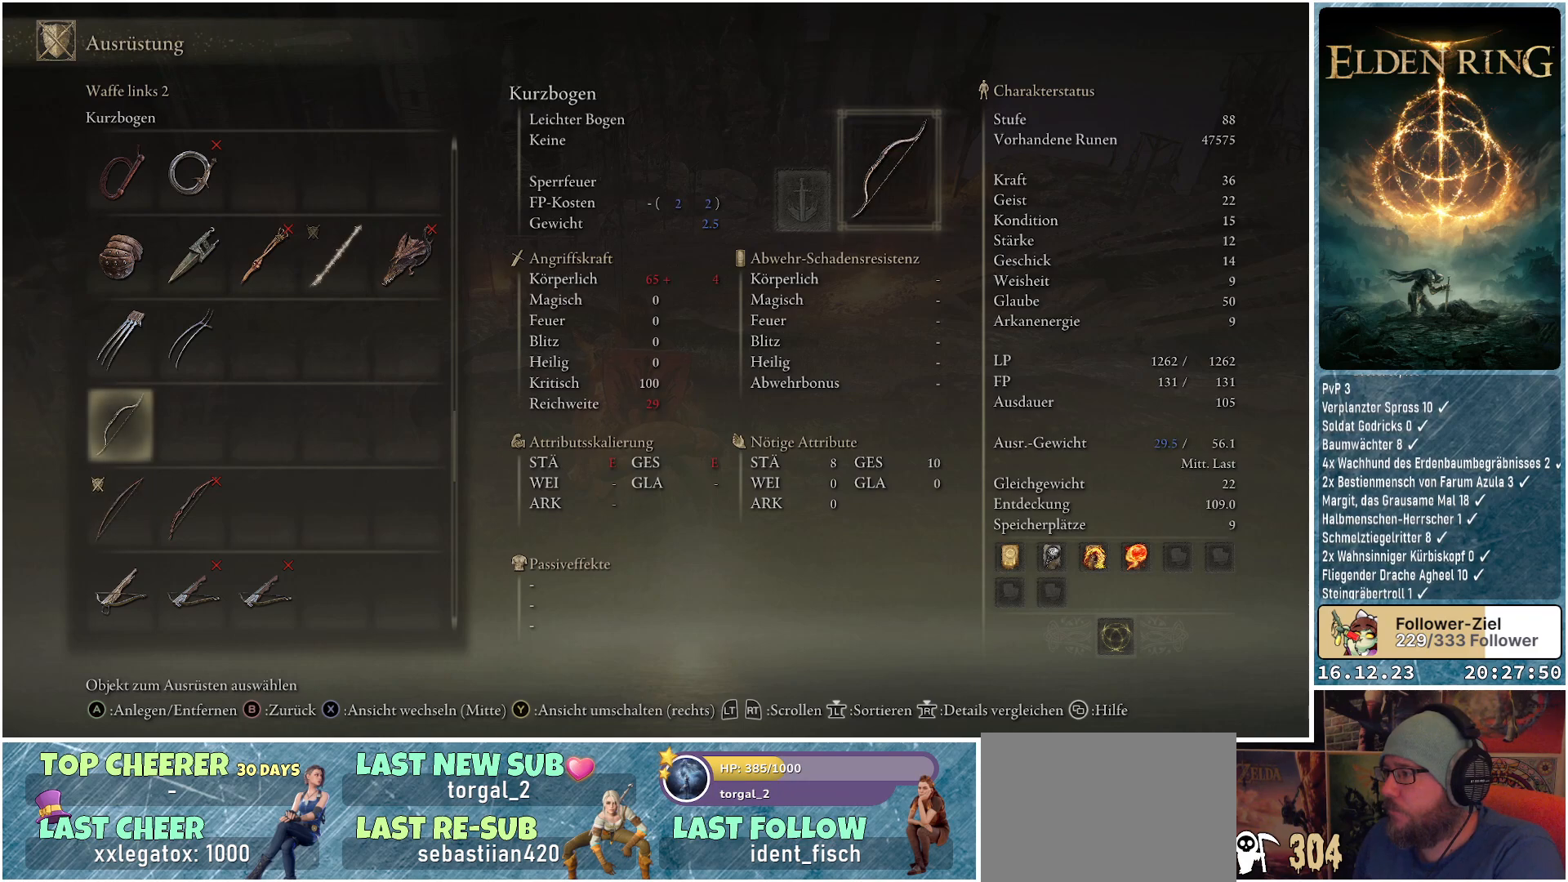
{"buttons": [], "left_stick": "center", "right_stick": "center", "events": []}
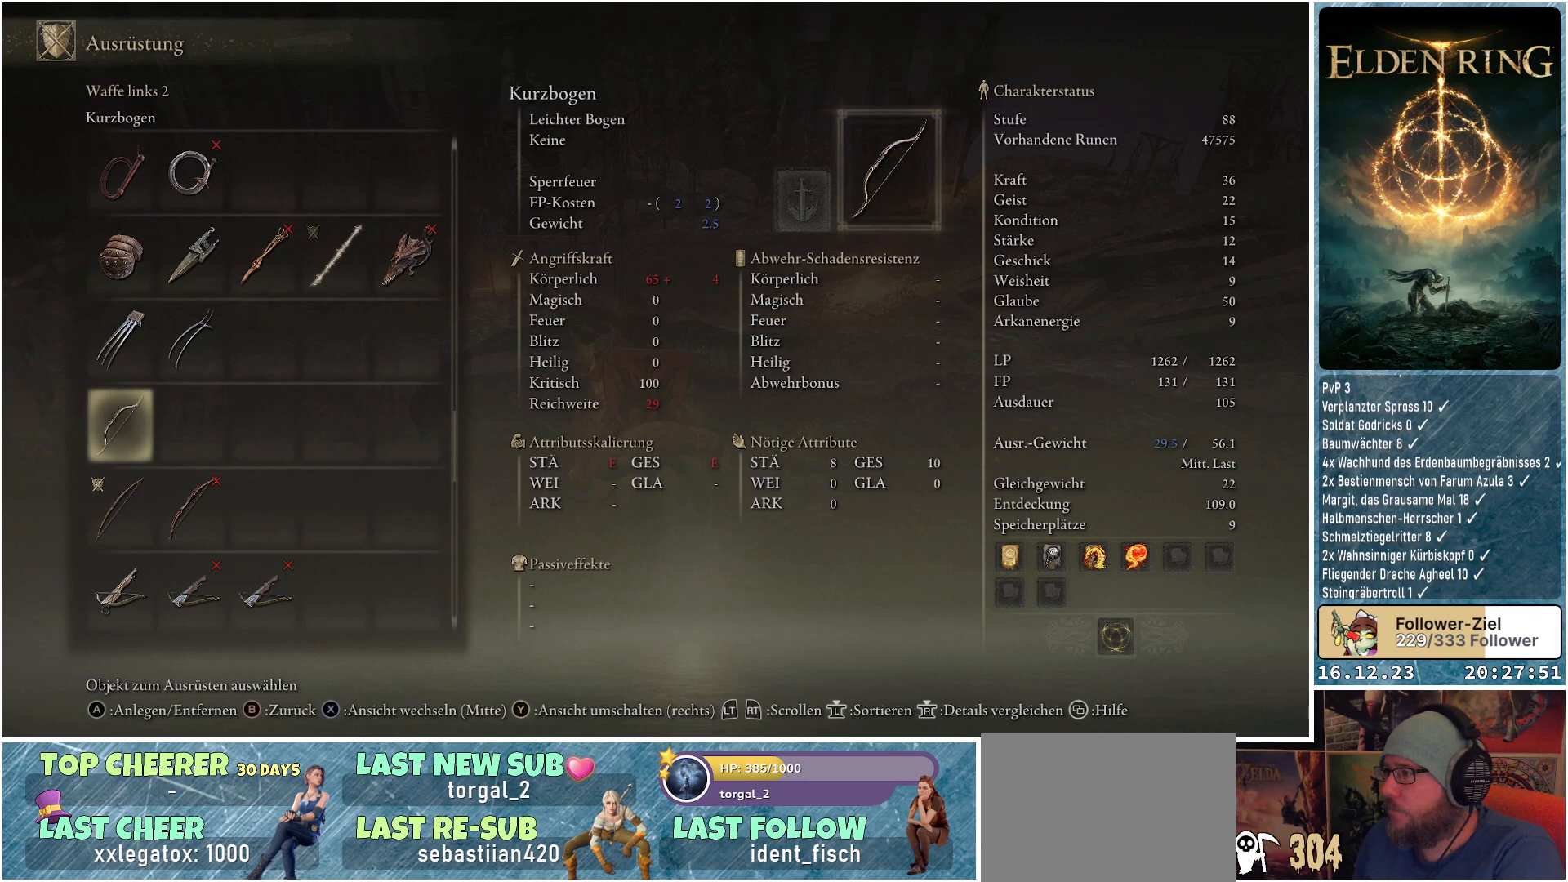
{"buttons": [], "left_stick": "center", "right_stick": "center", "events": []}
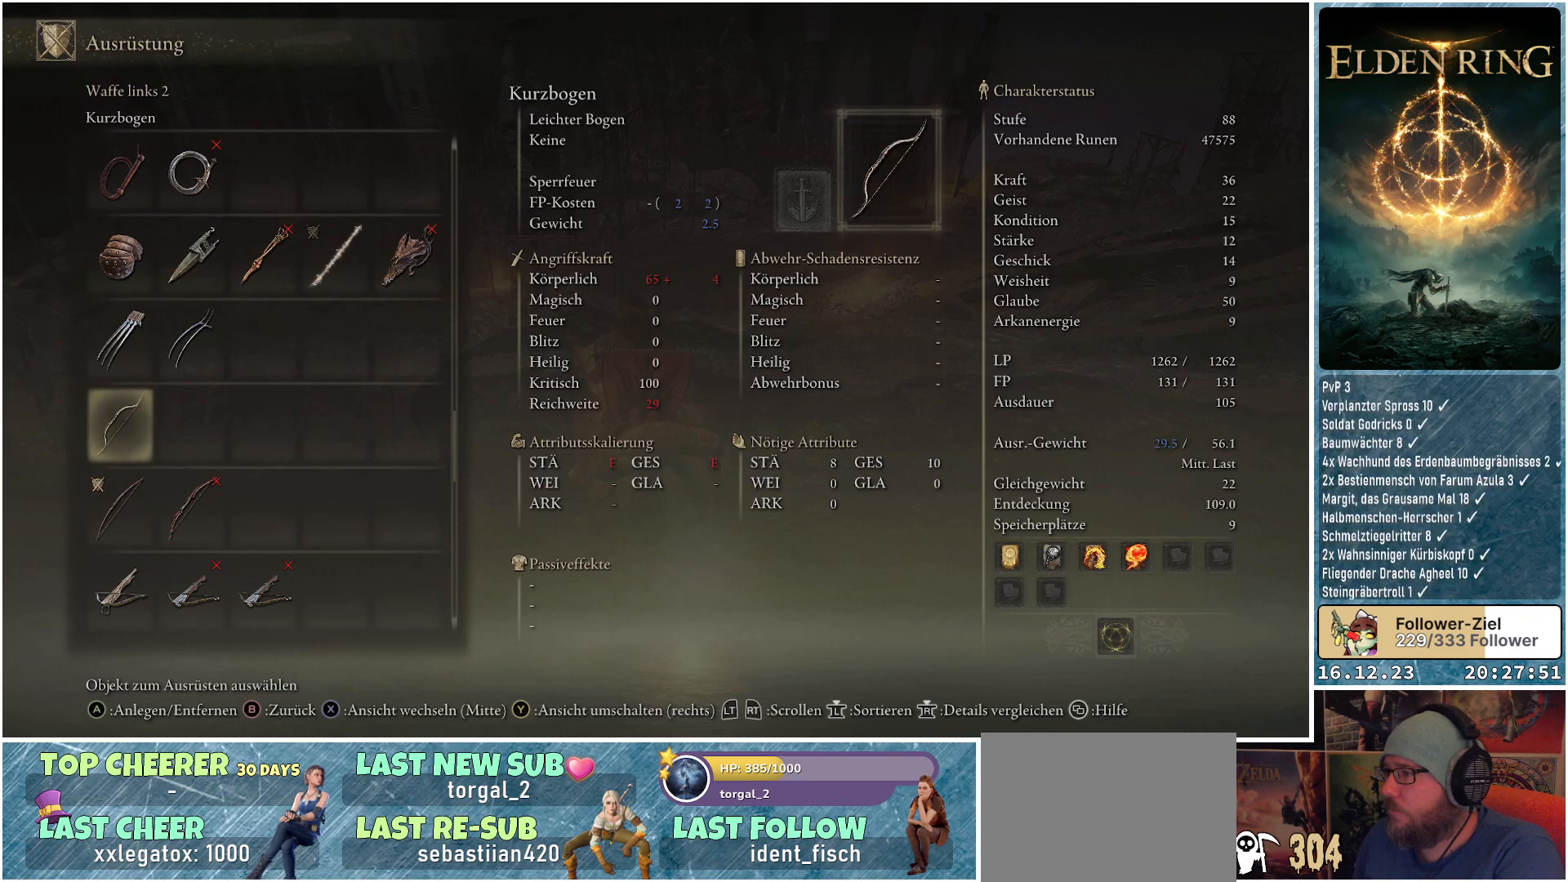
{"buttons": [], "left_stick": "center", "right_stick": "center", "events": []}
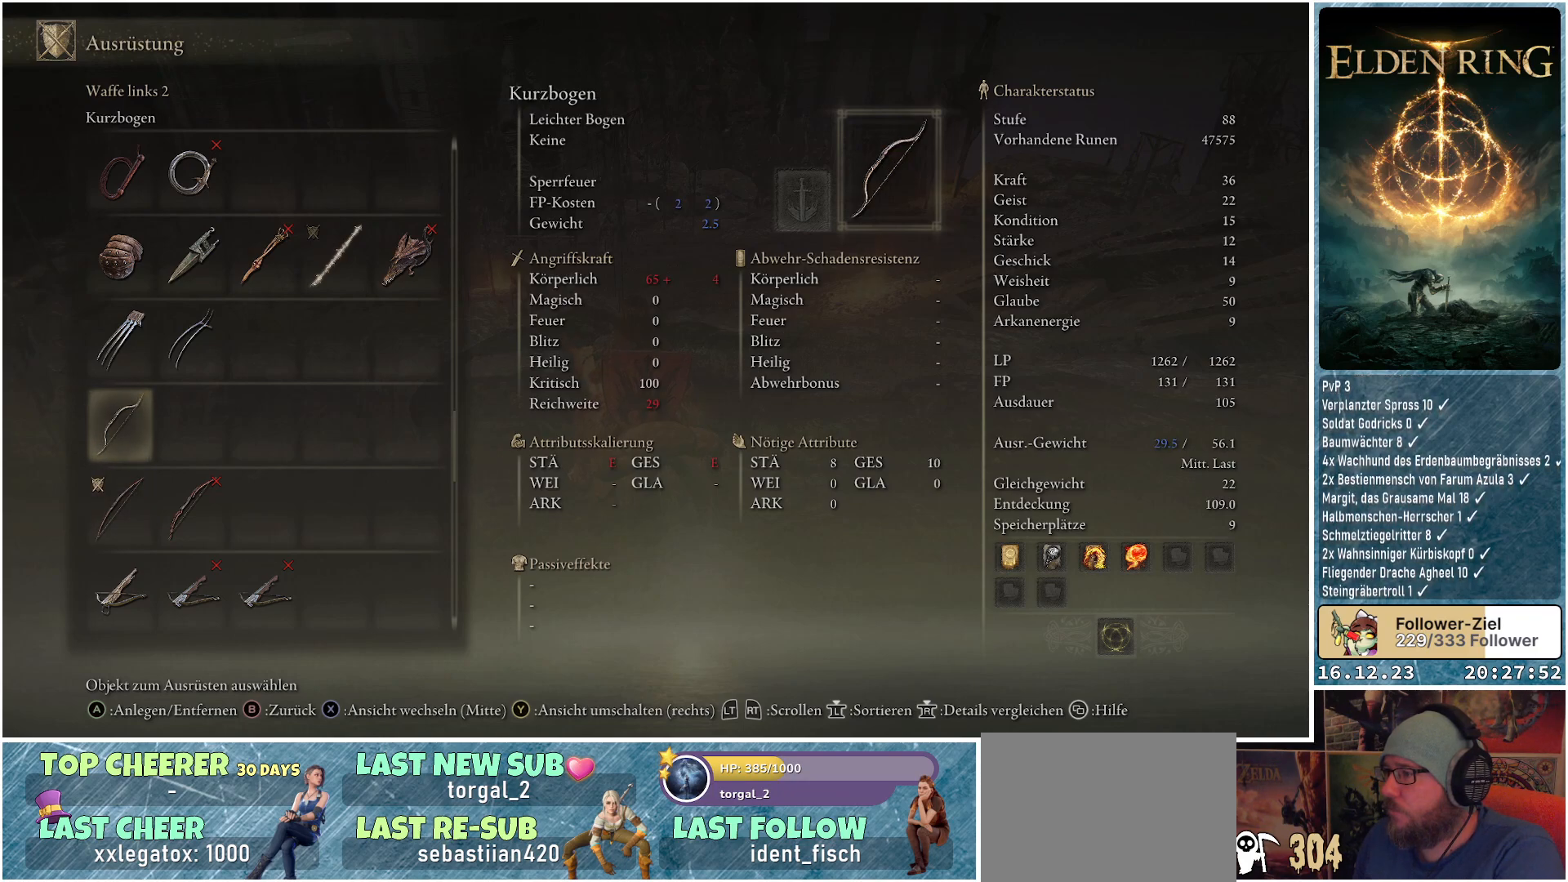
{"buttons": [], "left_stick": "center", "right_stick": "center", "events": [[83, "DPAD_DOWN", "down"], [217, "DPAD_DOWN", "up"]]}
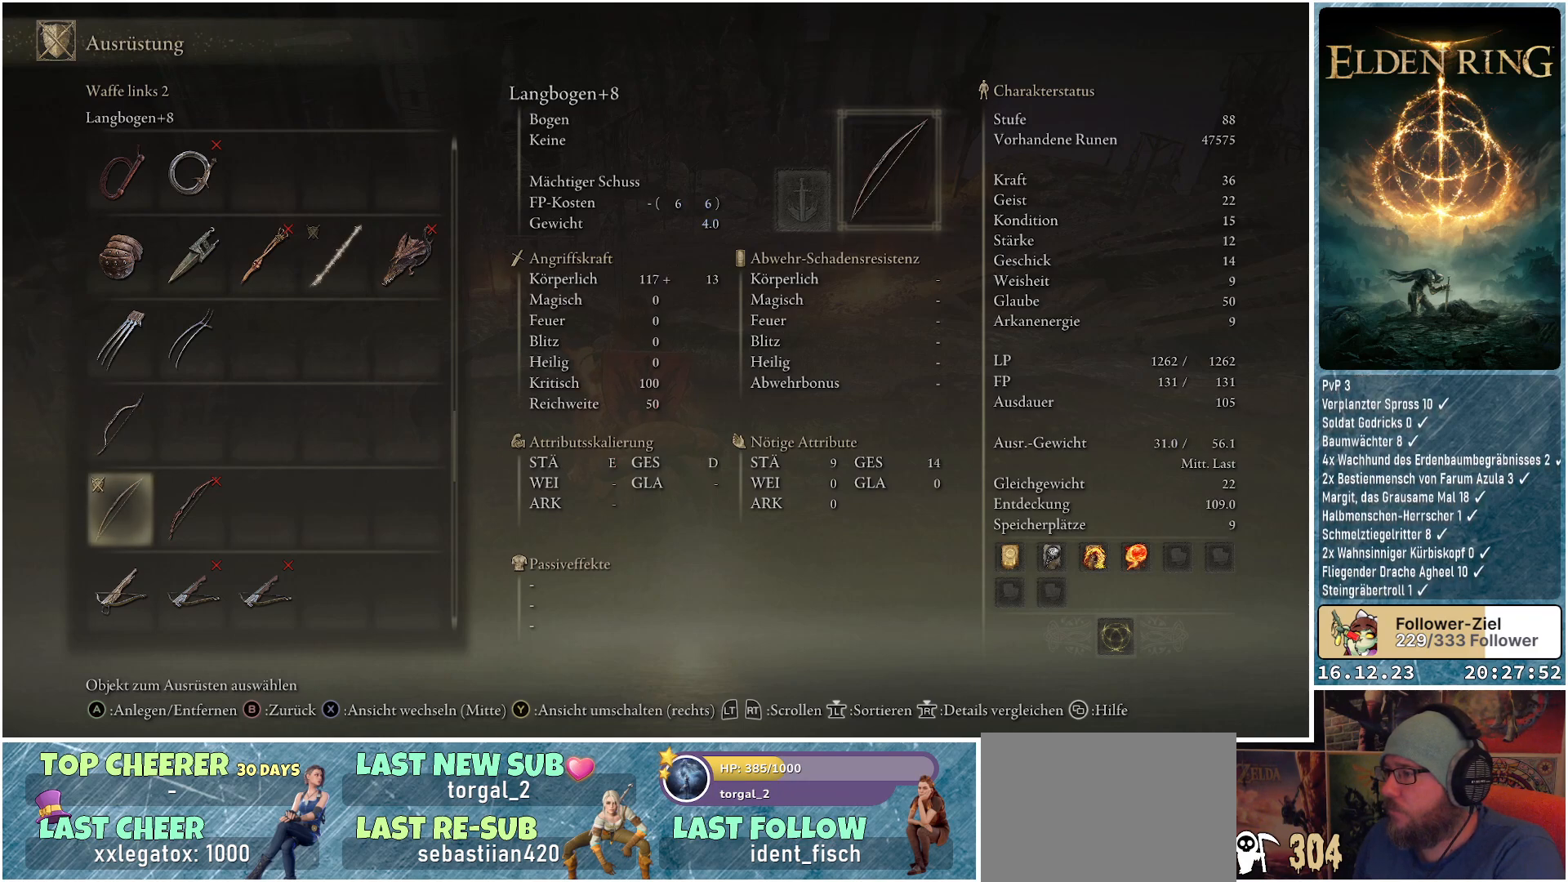
{"buttons": [], "left_stick": "center", "right_stick": "center", "events": [[317, "DPAD_UP", "down"], [450, "DPAD_UP", "up"]]}
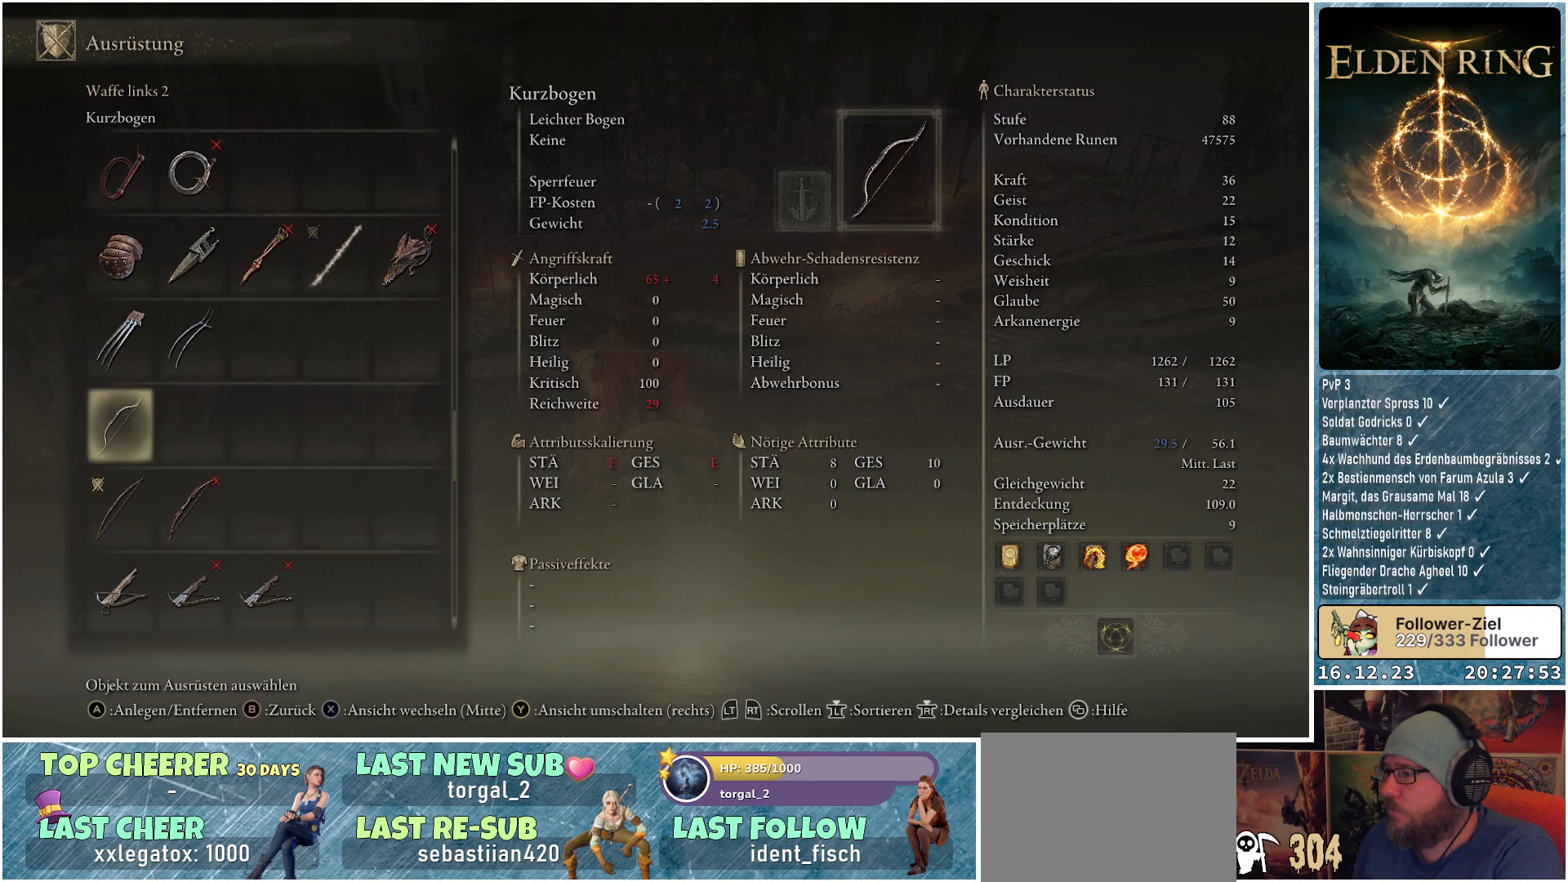
{"buttons": [], "left_stick": "center", "right_stick": "center", "events": []}
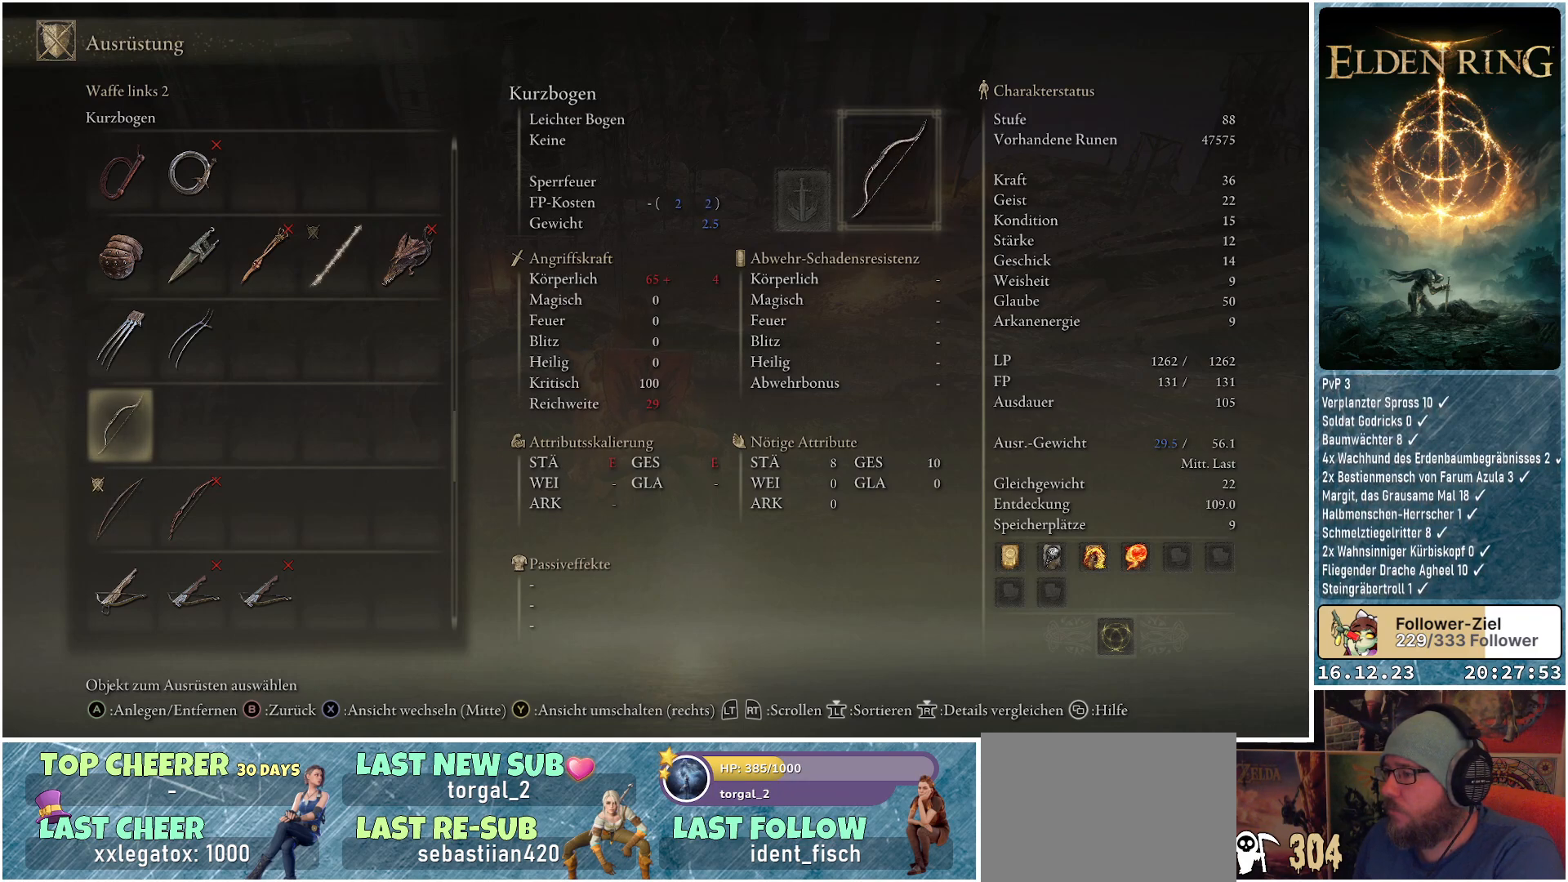
{"buttons": [], "left_stick": "center", "right_stick": "center", "events": [[217, "DPAD_DOWN", "down"], [333, "DPAD_DOWN", "up"]]}
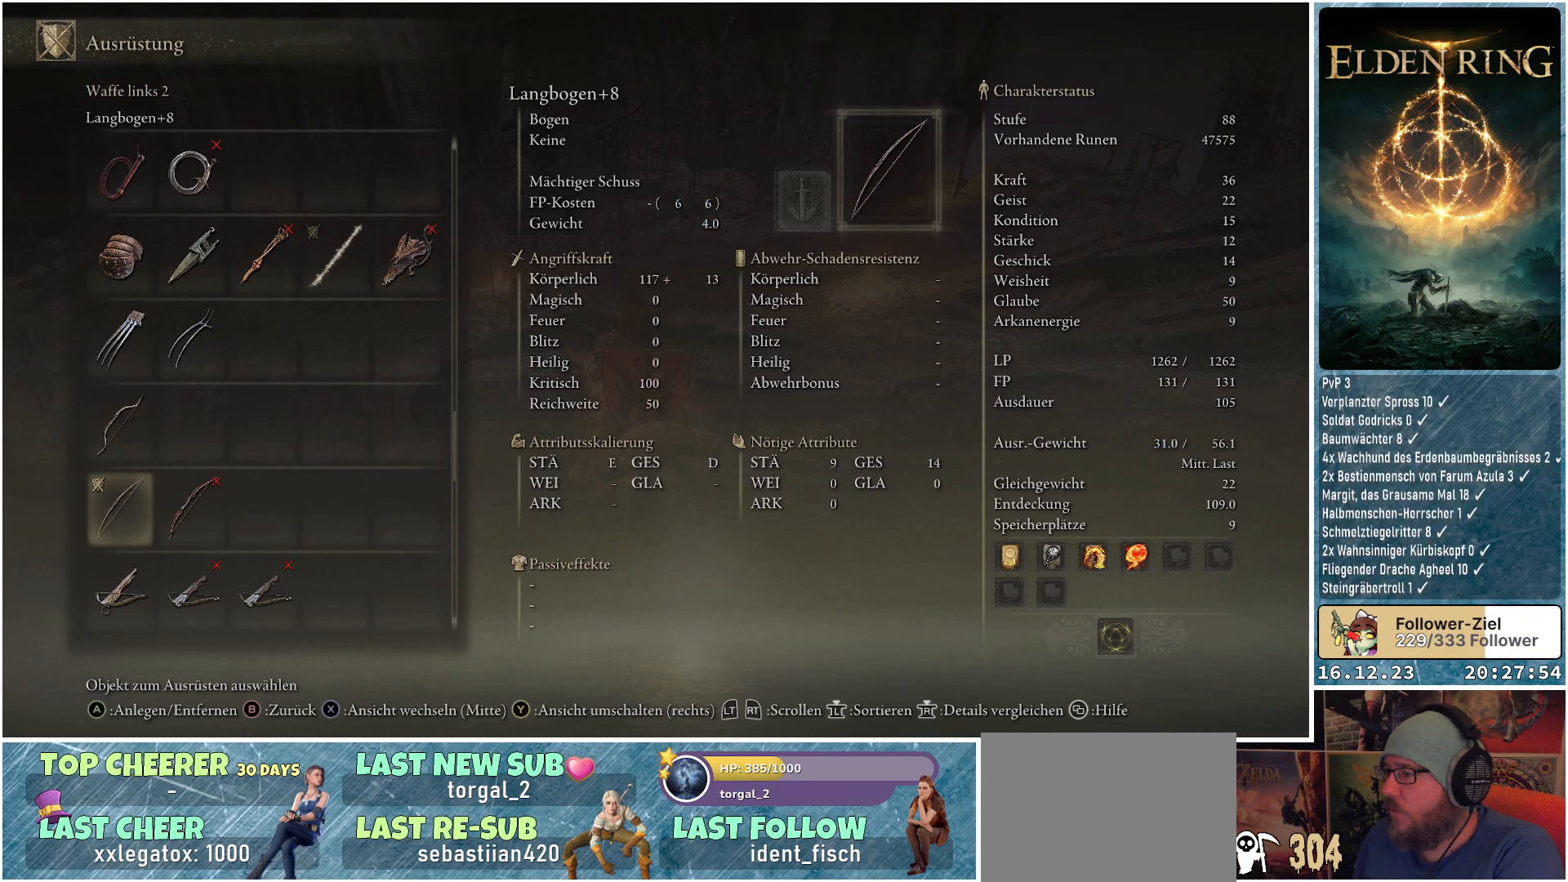
{"buttons": [], "left_stick": "center", "right_stick": "center", "events": [[167, "DPAD_UP", "down"], [283, "DPAD_UP", "up"]]}
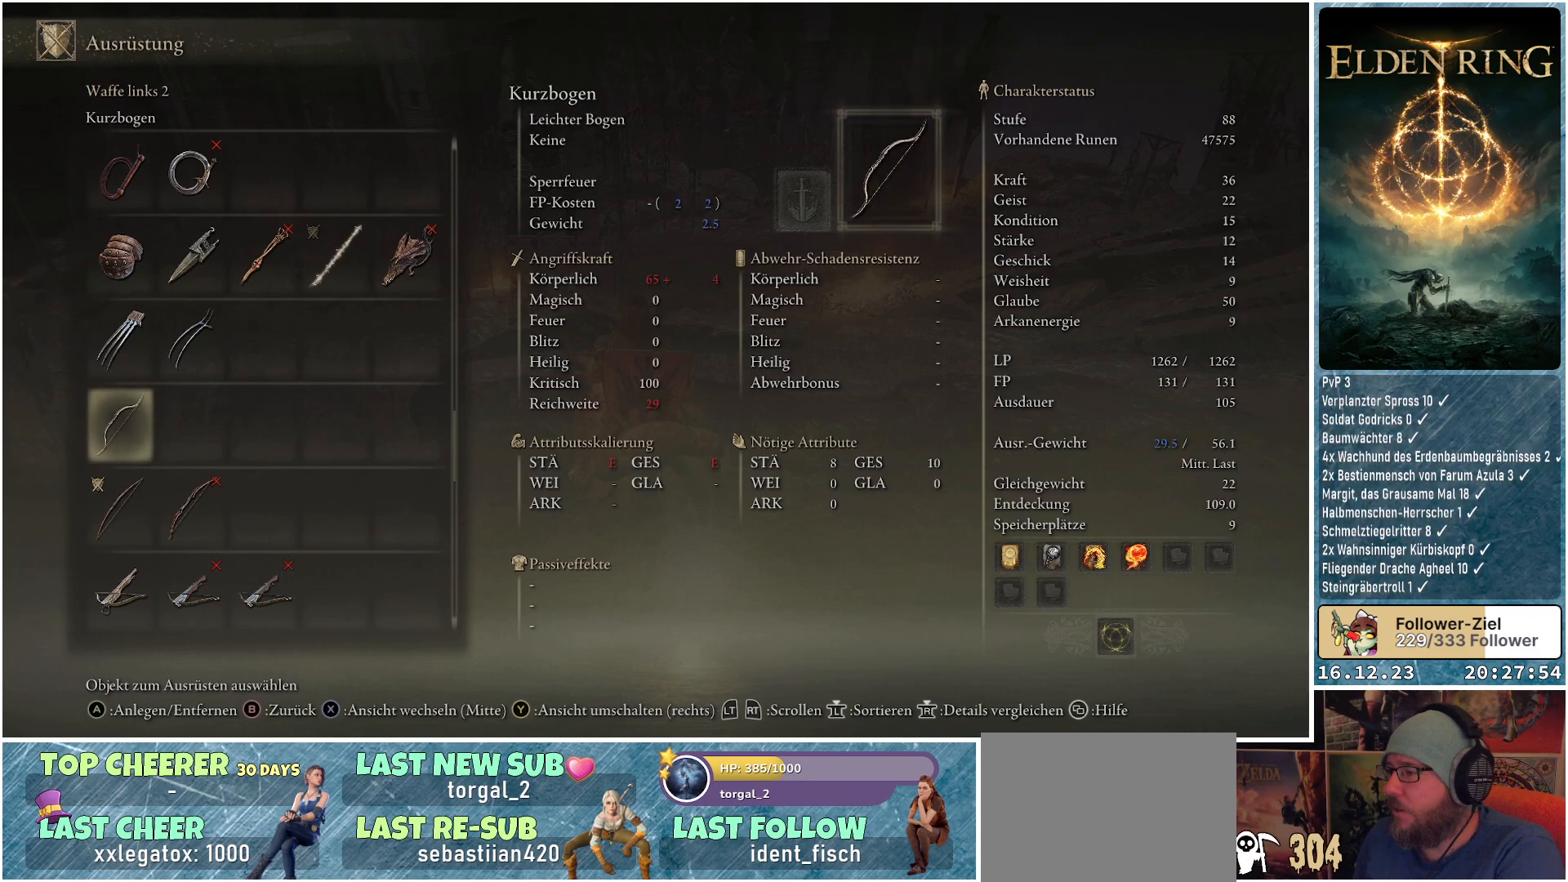
{"buttons": [], "left_stick": "center", "right_stick": "center", "events": []}
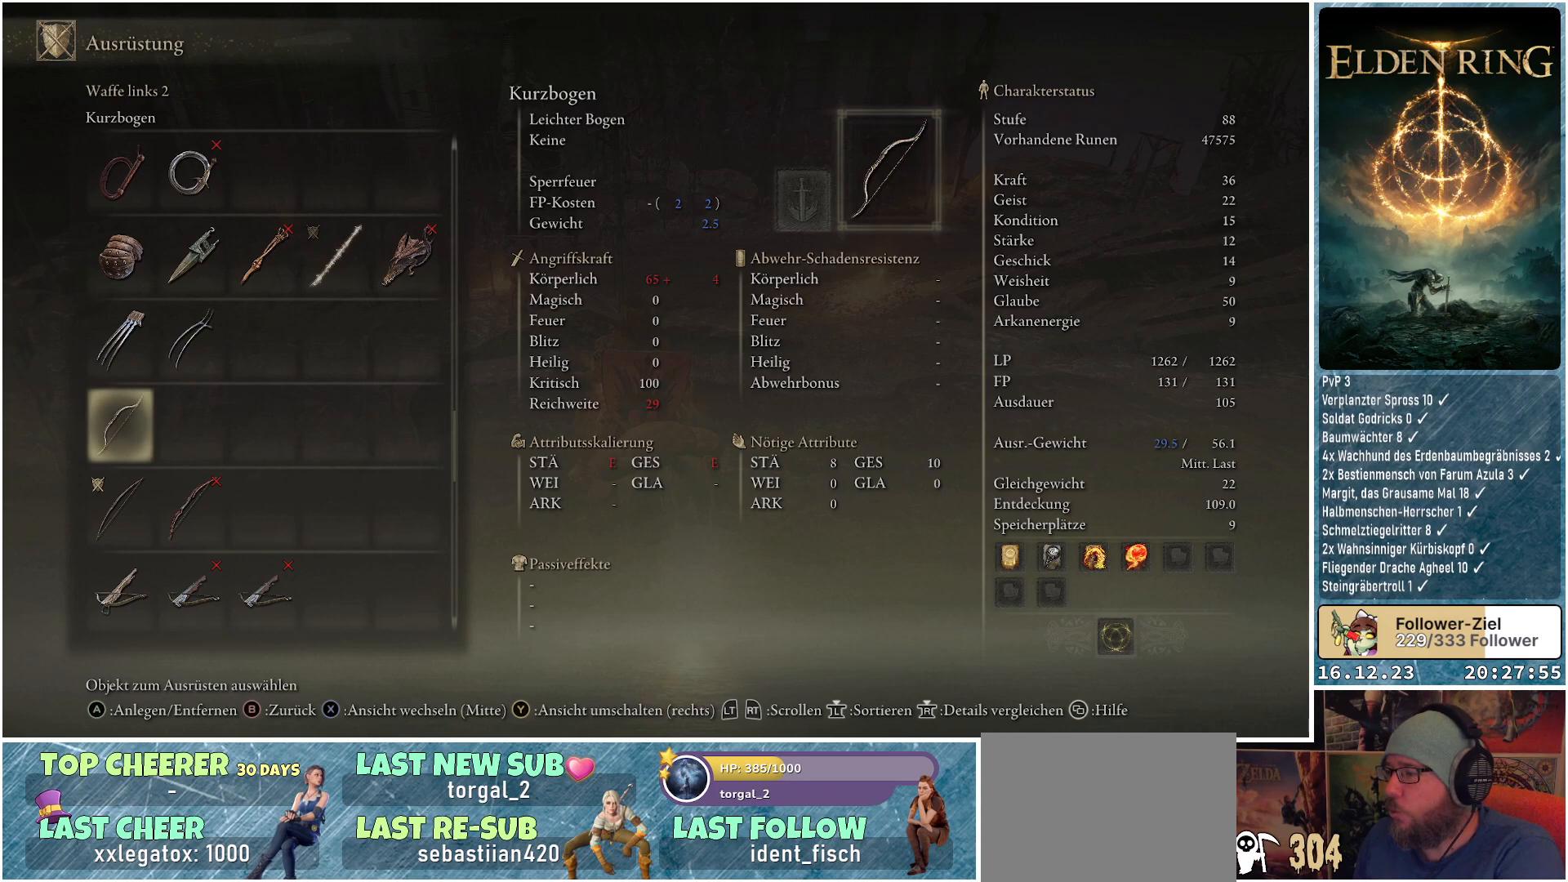
{"buttons": [], "left_stick": "center", "right_stick": "center", "events": []}
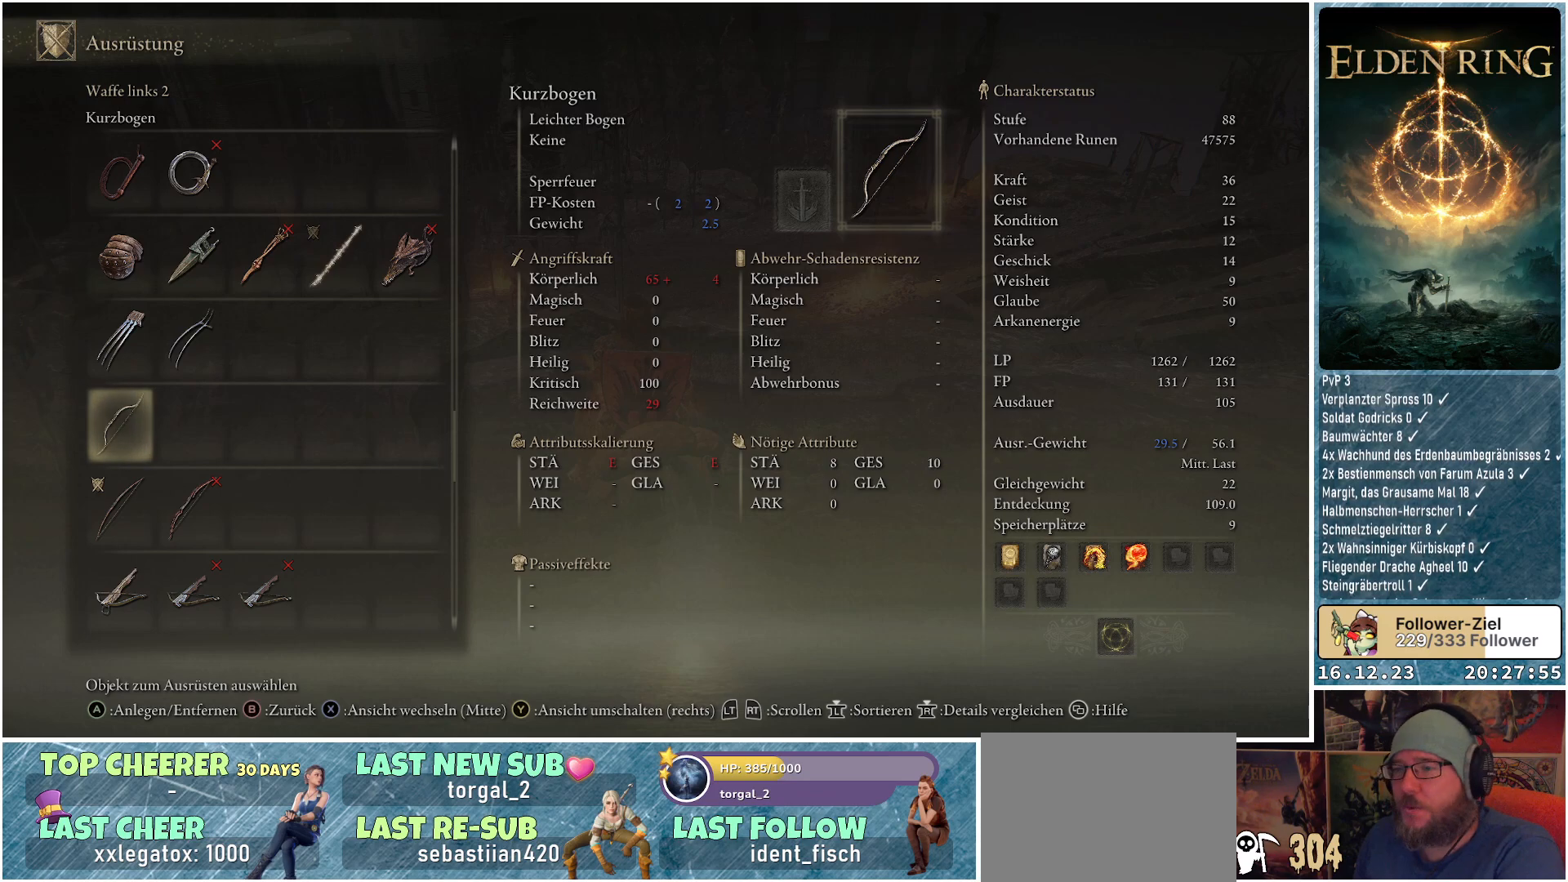
{"buttons": ["DPAD_RIGHT"], "left_stick": "center", "right_stick": "center", "events": [[67, "DPAD_UP", "down"], [183, "DPAD_UP", "up"], [450, "DPAD_RIGHT", "down"]]}
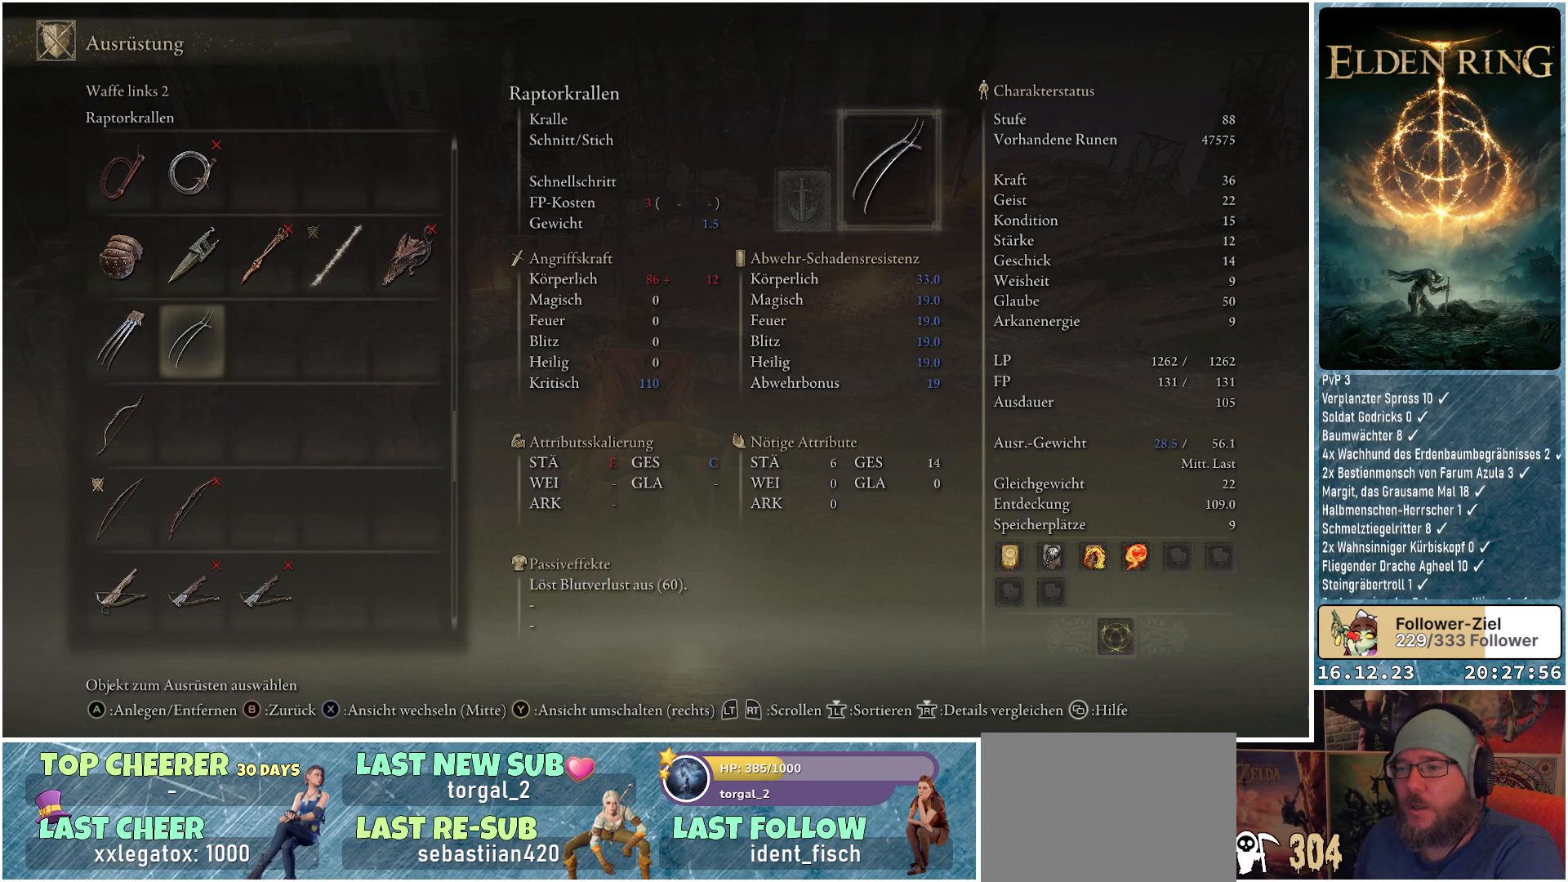
{"buttons": [], "left_stick": "center", "right_stick": "center", "events": [[67, "DPAD_RIGHT", "up"]]}
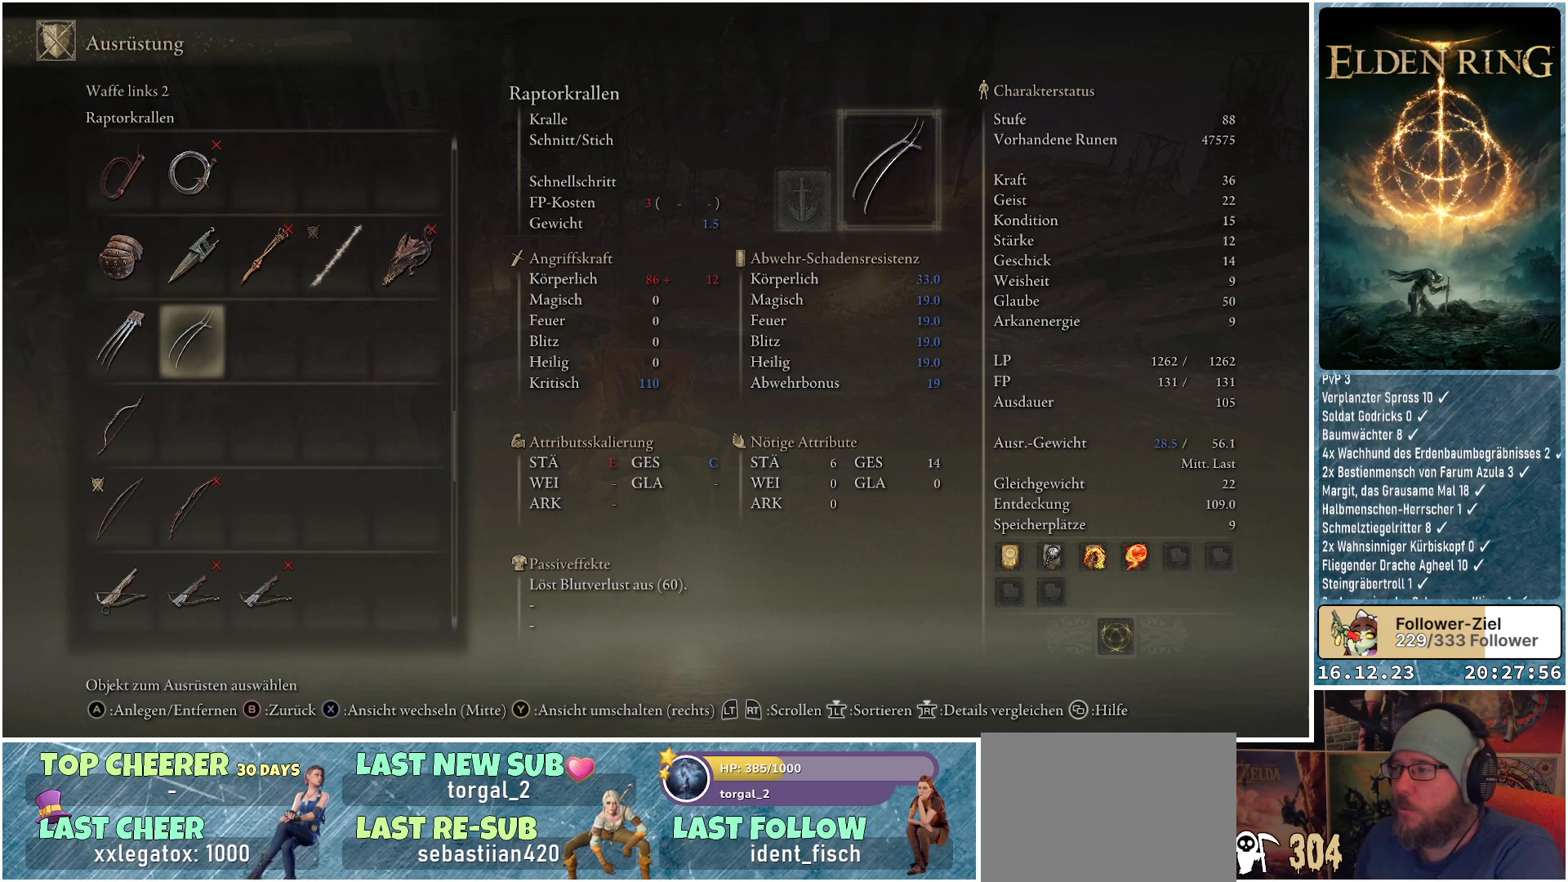
{"buttons": [], "left_stick": "center", "right_stick": "center", "events": []}
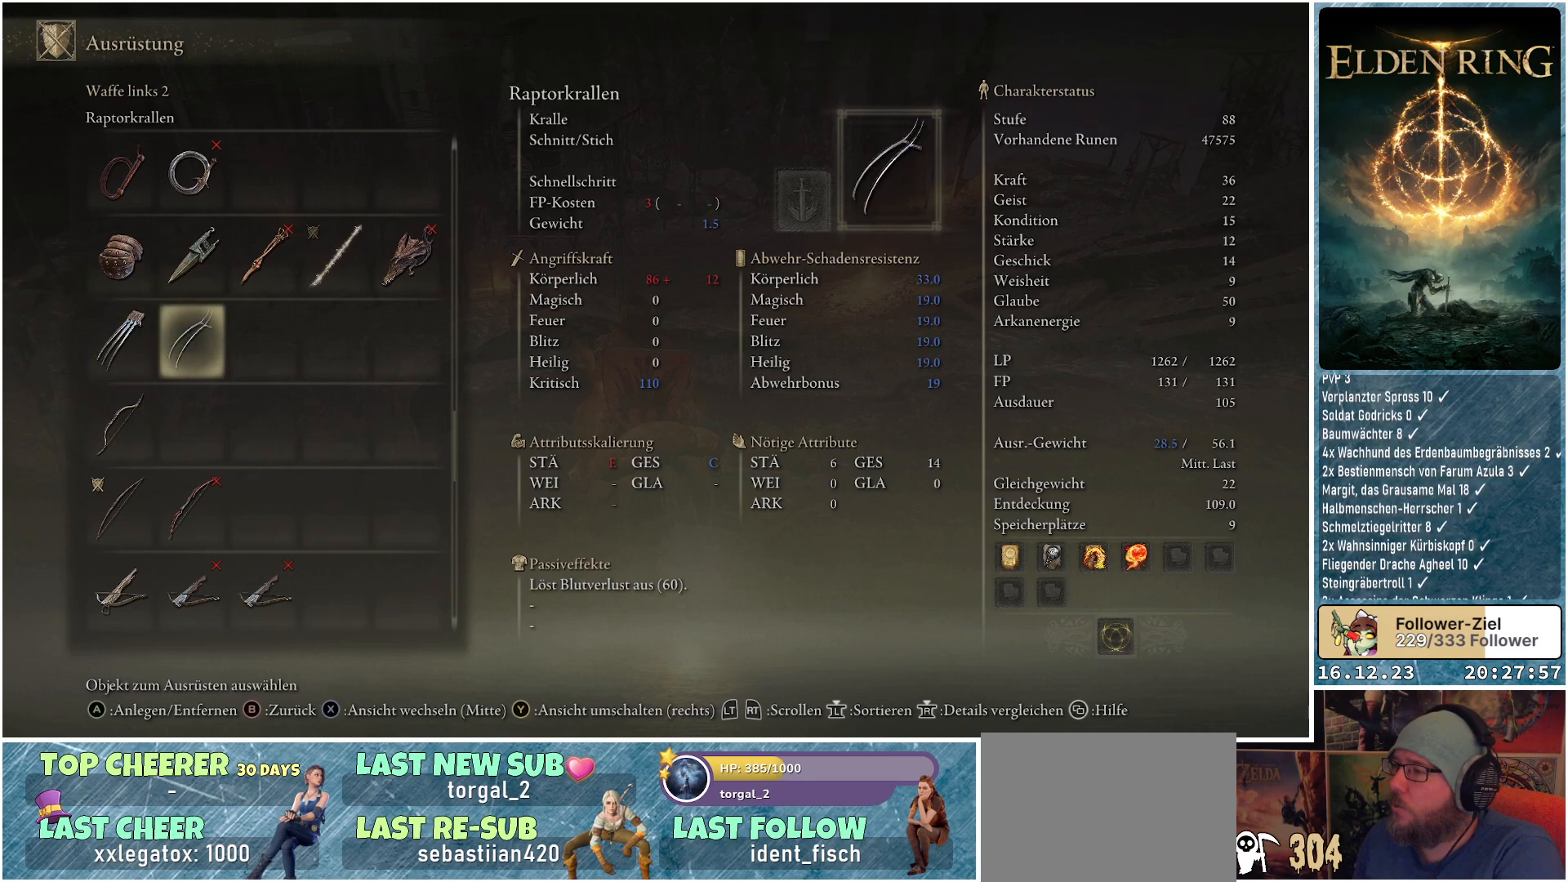
{"buttons": ["X"], "left_stick": "center", "right_stick": "center", "events": [[417, "X", "down"]]}
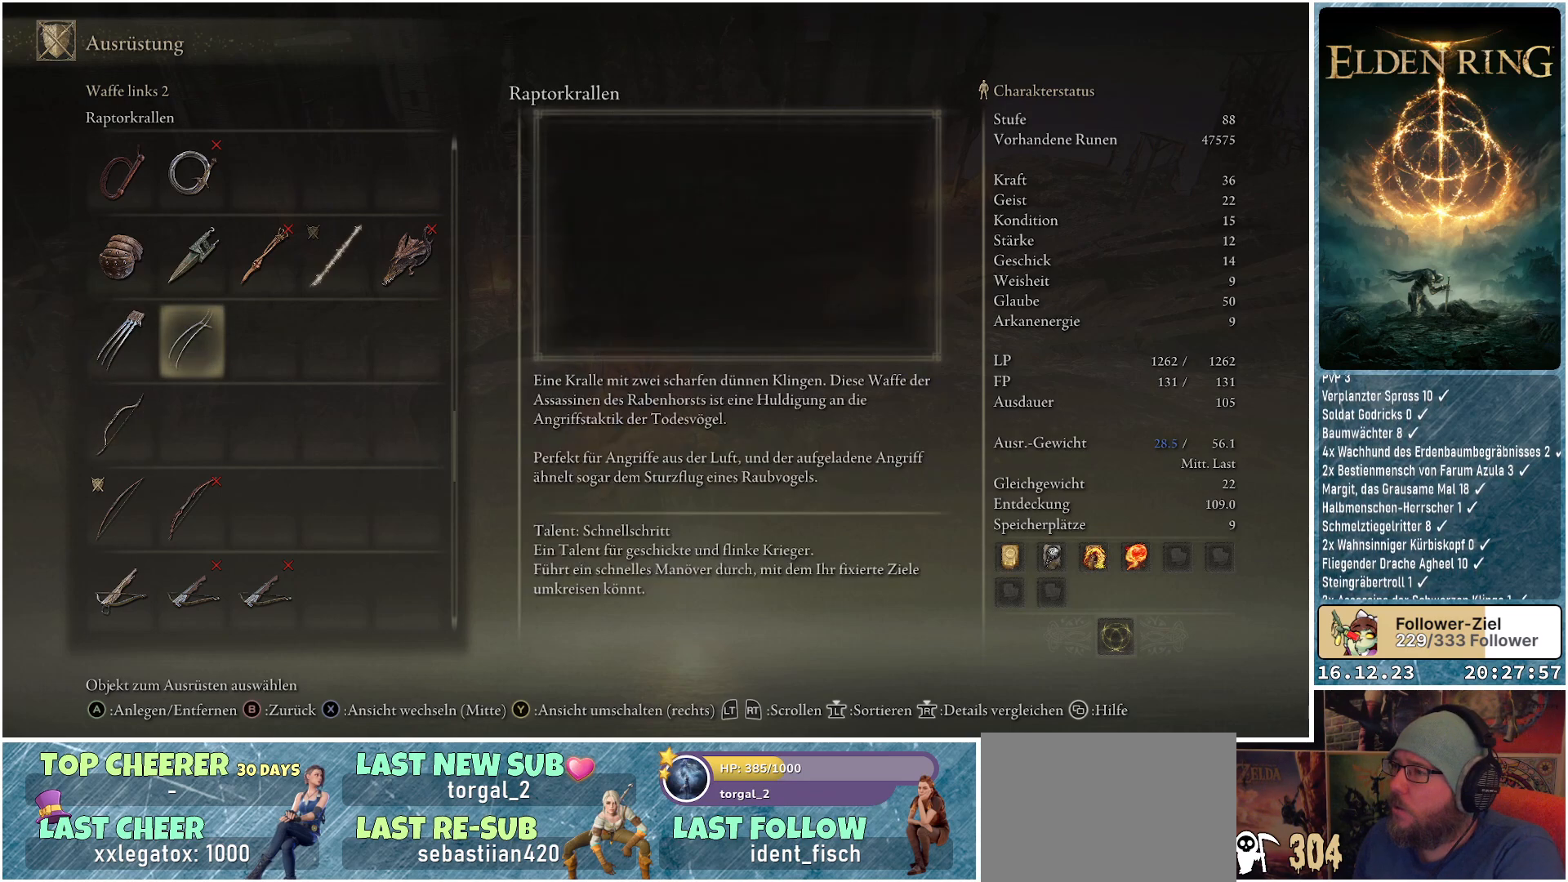
{"buttons": [], "left_stick": "center", "right_stick": "center", "events": [[17, "X", "up"]]}